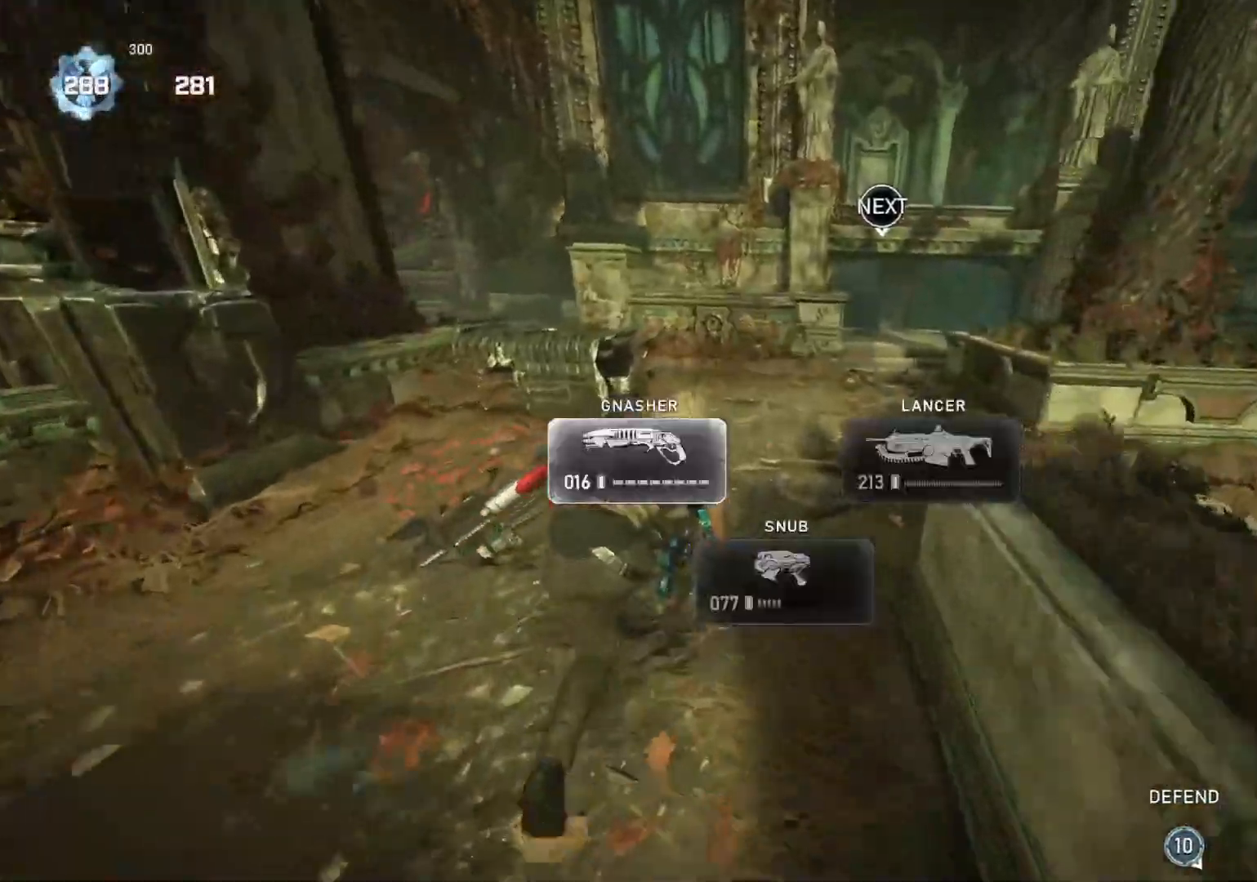
Gameplay with a controller (Xbox layout); each line is a JSON object with the inputs held at the frame after it. "events" lists button and stick changes between this image and that frame as [ms after this image, input, new state], when the widget could be followed in between.
{"buttons": [], "left_stick": "up", "right_stick": "down-left", "events": [[250, "L1", "up"], [317, "L1", "down"], [400, "L1", "up"], [400, "right_stick", "down-left"]]}
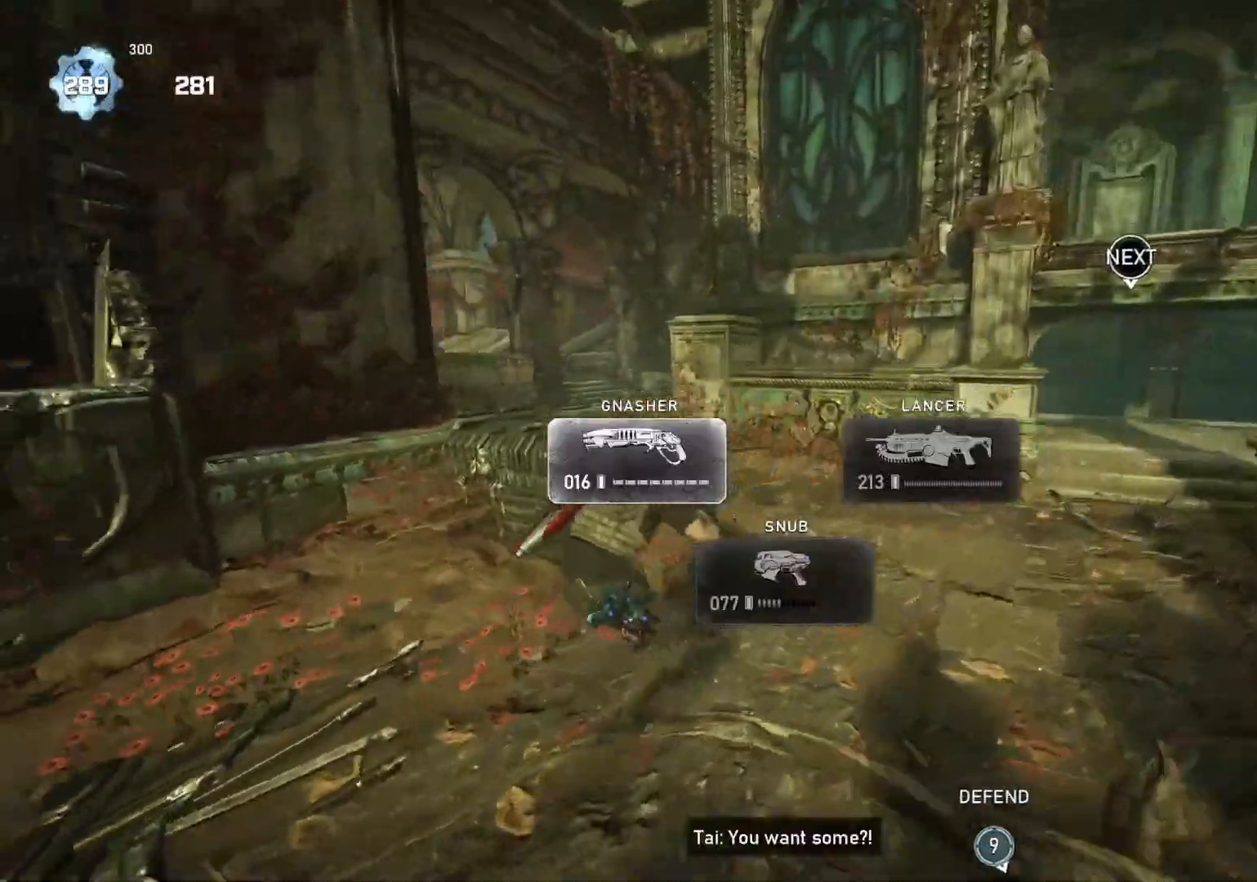
{"buttons": ["L1"], "left_stick": "up", "right_stick": "center", "events": [[50, "right_stick", "center"], [117, "right_stick", "down-left"], [133, "L1", "down"], [233, "right_stick", "center"]]}
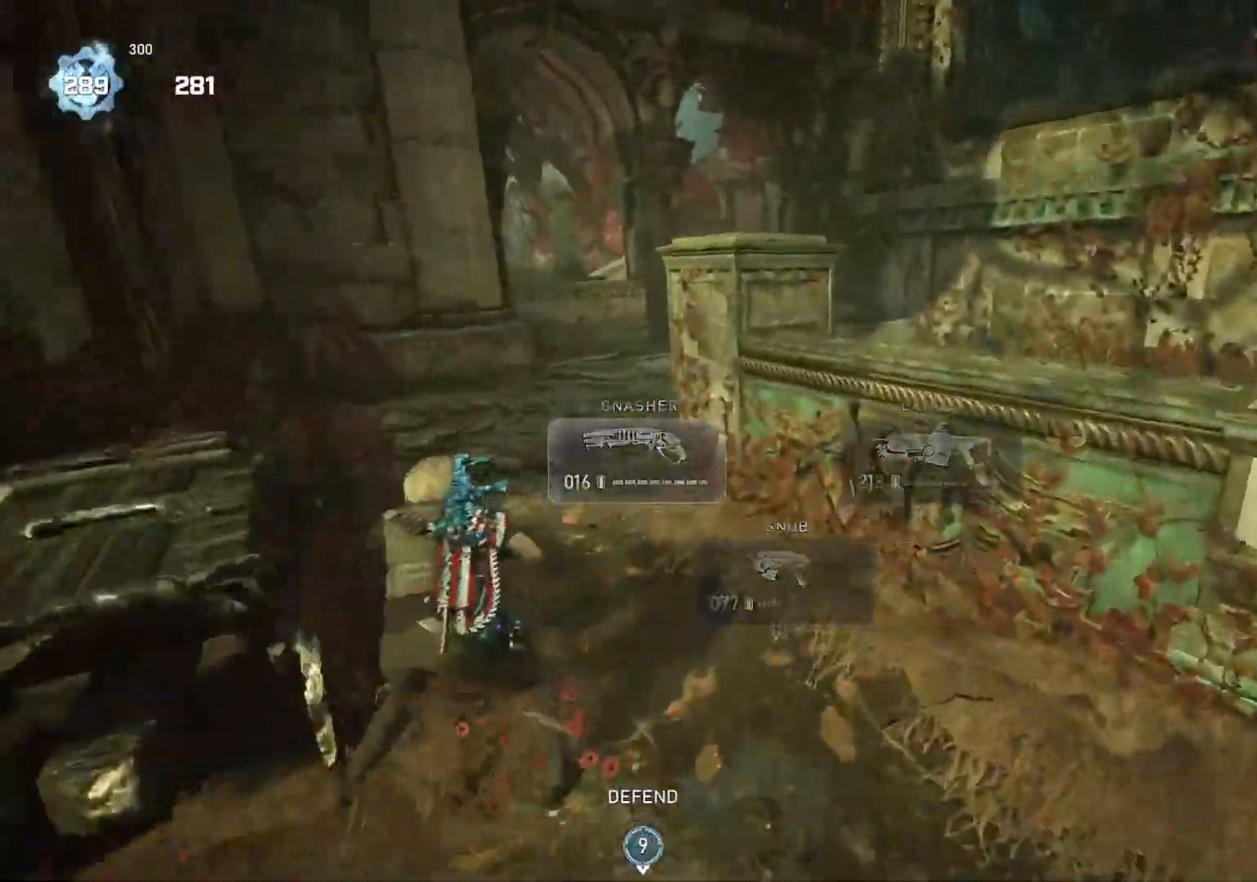
{"buttons": ["A", "L1"], "left_stick": "up-left", "right_stick": "center", "events": [[17, "right_stick", "down"], [83, "right_stick", "center"], [217, "left_stick", "up-left"], [433, "A", "down"]]}
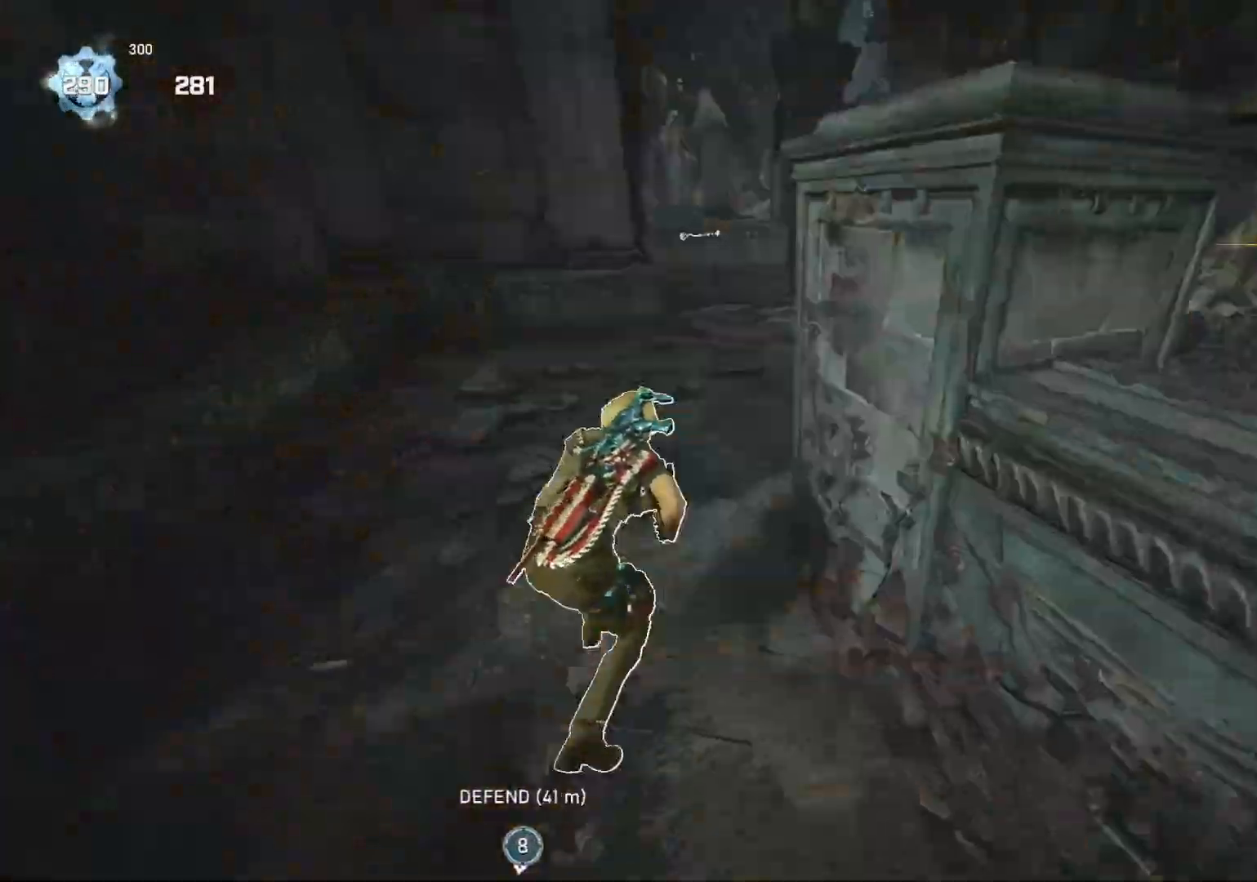
{"buttons": ["A", "L1"], "left_stick": "up-right", "right_stick": "center", "events": [[33, "left_stick", "center"], [167, "A", "up"], [267, "right_stick", "down"], [400, "A", "down"], [400, "left_stick", "up-right"], [400, "right_stick", "center"]]}
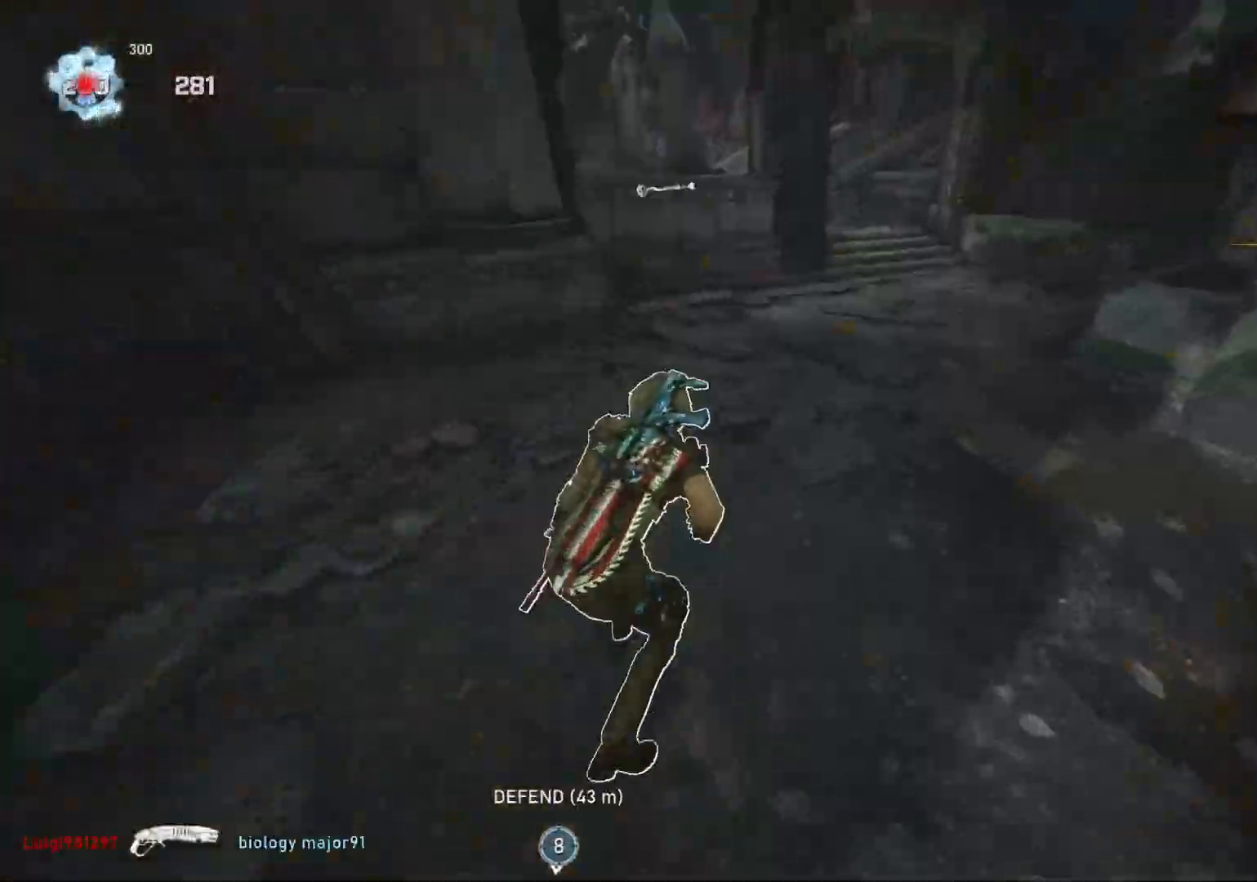
{"buttons": ["L1"], "left_stick": "up", "right_stick": "center", "events": [[17, "left_stick", "center"], [233, "left_stick", "up-right"], [317, "A", "up"], [333, "left_stick", "up"]]}
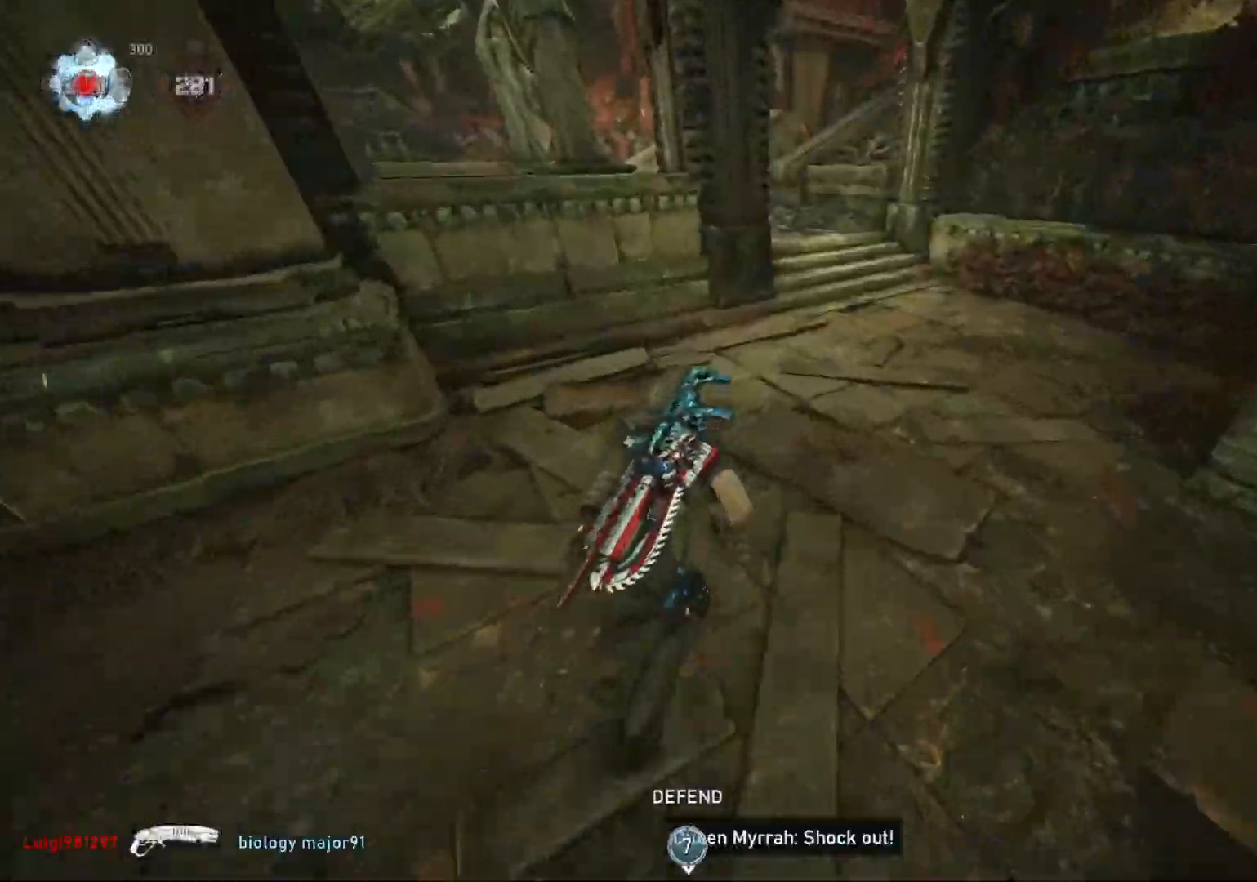
{"buttons": [], "left_stick": "up", "right_stick": "down-left", "events": [[183, "L1", "up"], [250, "L1", "down"], [300, "right_stick", "down-left"], [333, "L1", "up"]]}
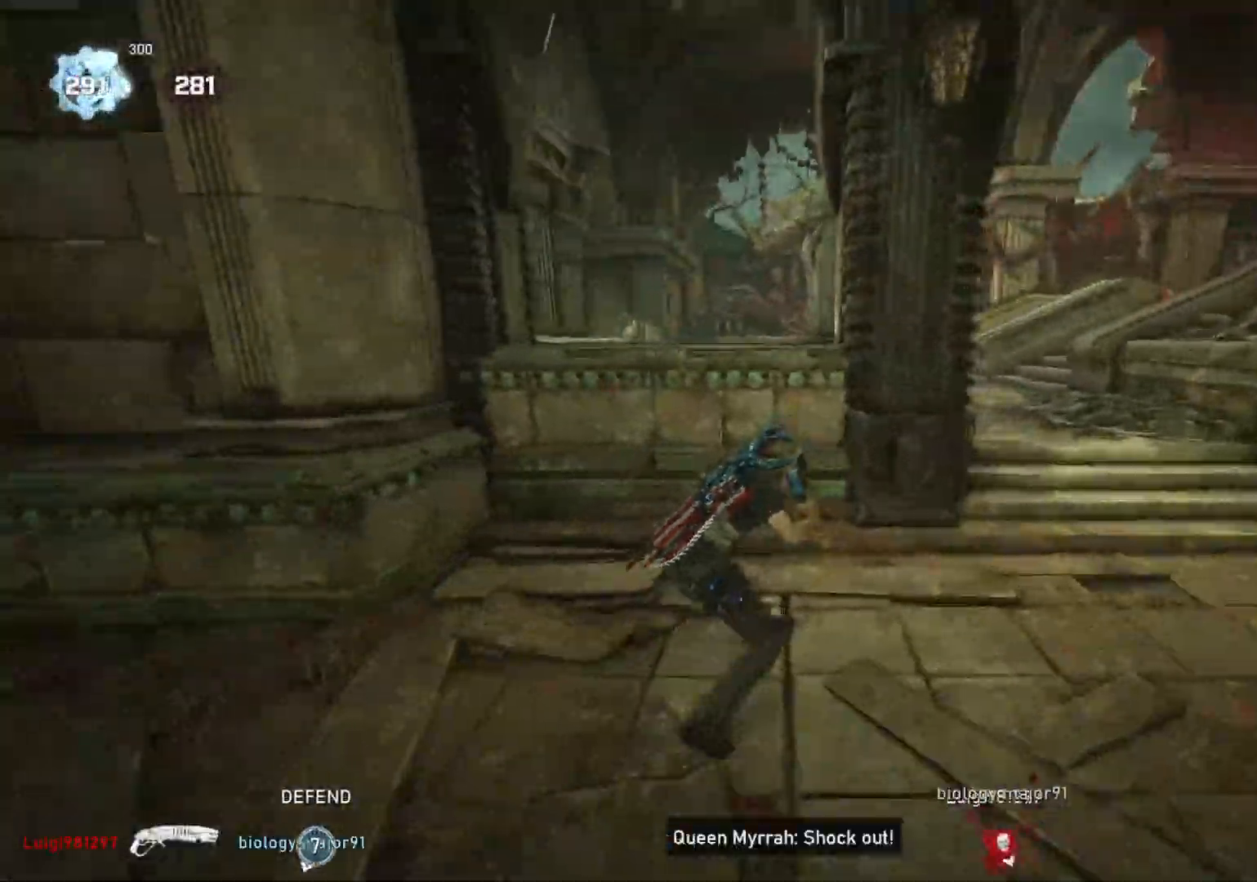
{"buttons": ["L1"], "left_stick": "up-right", "right_stick": "center", "events": [[100, "right_stick", "down"], [200, "left_stick", "up-right"], [233, "L1", "down"], [317, "right_stick", "down-left"], [417, "right_stick", "center"]]}
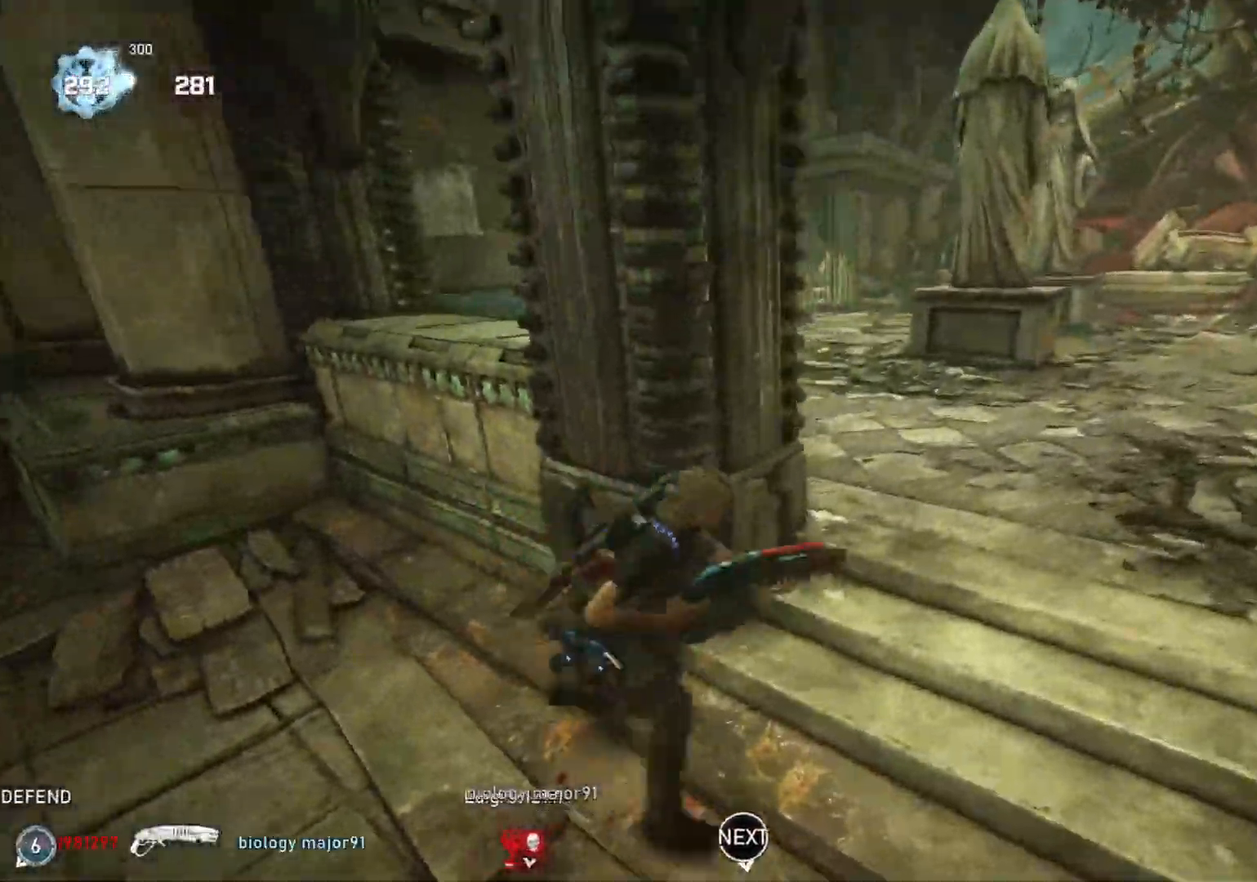
{"buttons": ["L1"], "left_stick": "center", "right_stick": "center", "events": [[100, "A", "down"], [250, "A", "up"], [467, "left_stick", "center"]]}
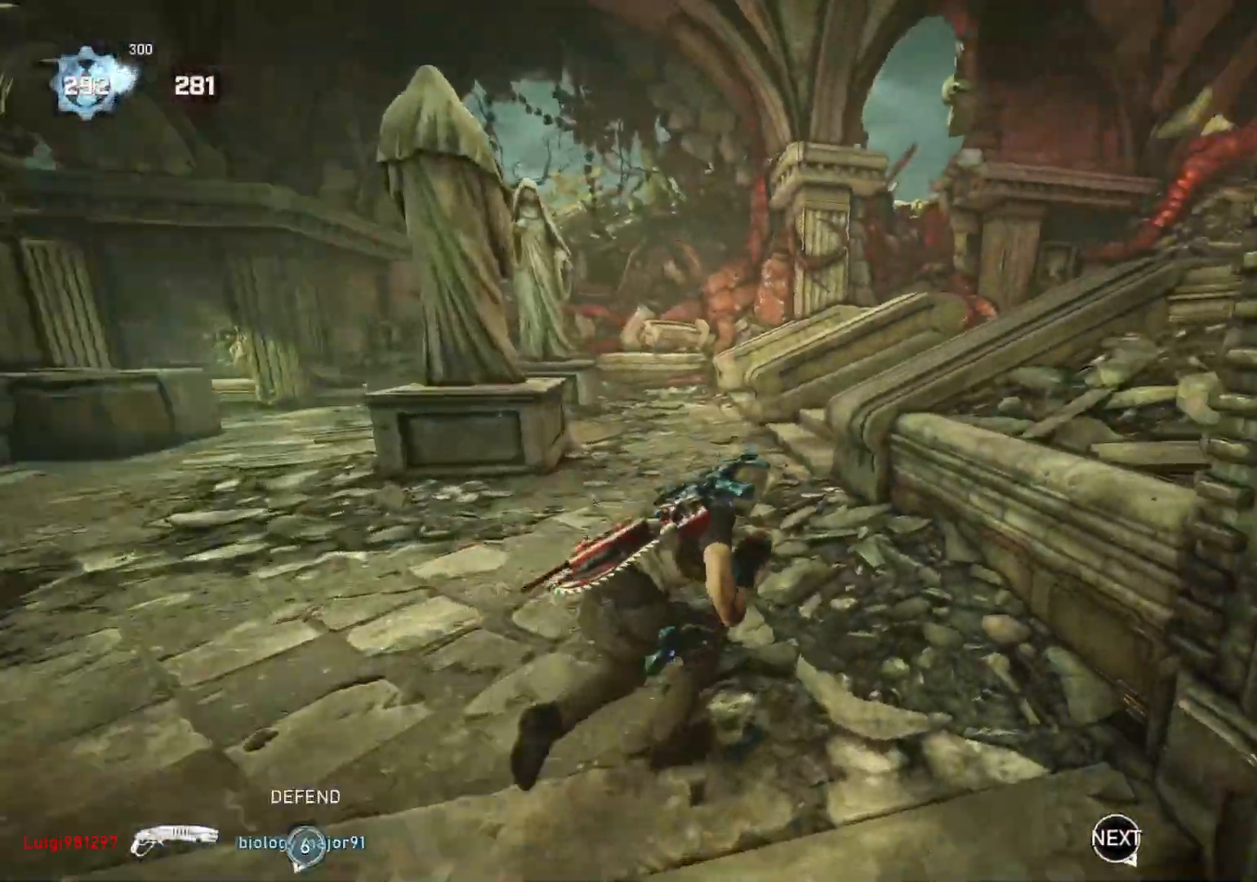
{"buttons": ["A", "L1"], "left_stick": "up-right", "right_stick": "center", "events": [[33, "right_stick", "down"], [167, "right_stick", "center"], [250, "right_stick", "down"], [383, "left_stick", "left"], [400, "right_stick", "center"], [450, "A", "down"], [467, "left_stick", "up-right"]]}
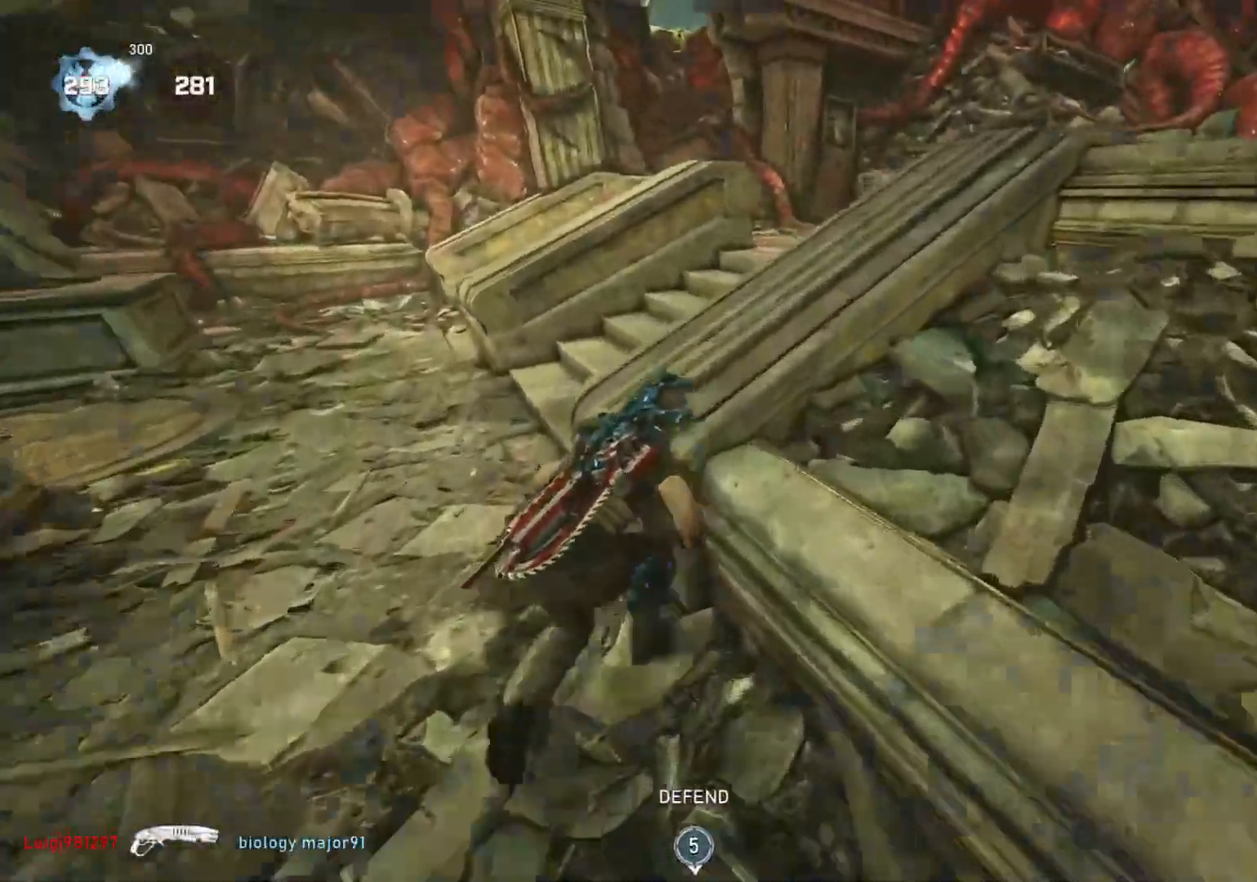
{"buttons": ["L1"], "left_stick": "up-right", "right_stick": "center", "events": [[283, "A", "up"], [383, "right_stick", "down"], [450, "right_stick", "center"]]}
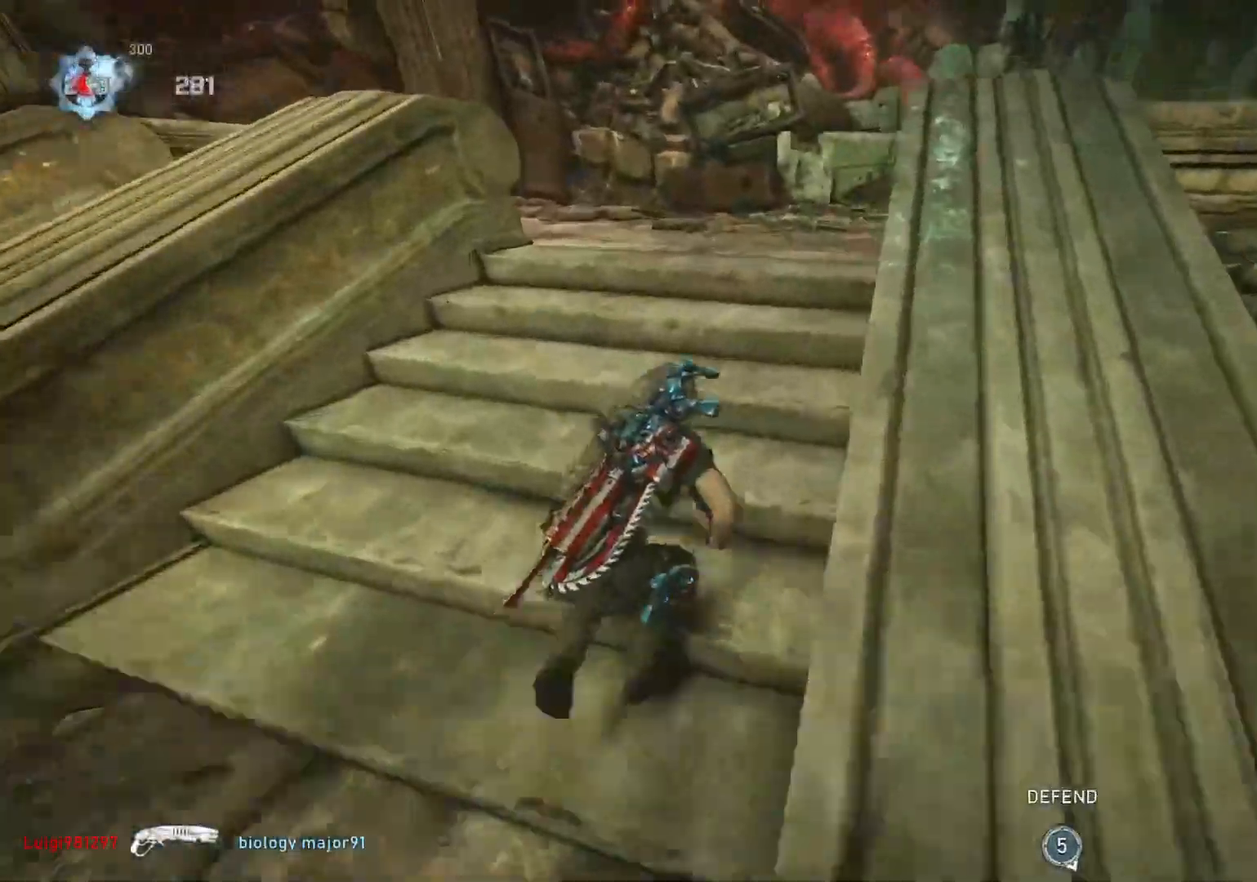
{"buttons": ["L1"], "left_stick": "up-right", "right_stick": "center", "events": [[100, "A", "down"], [250, "A", "up"]]}
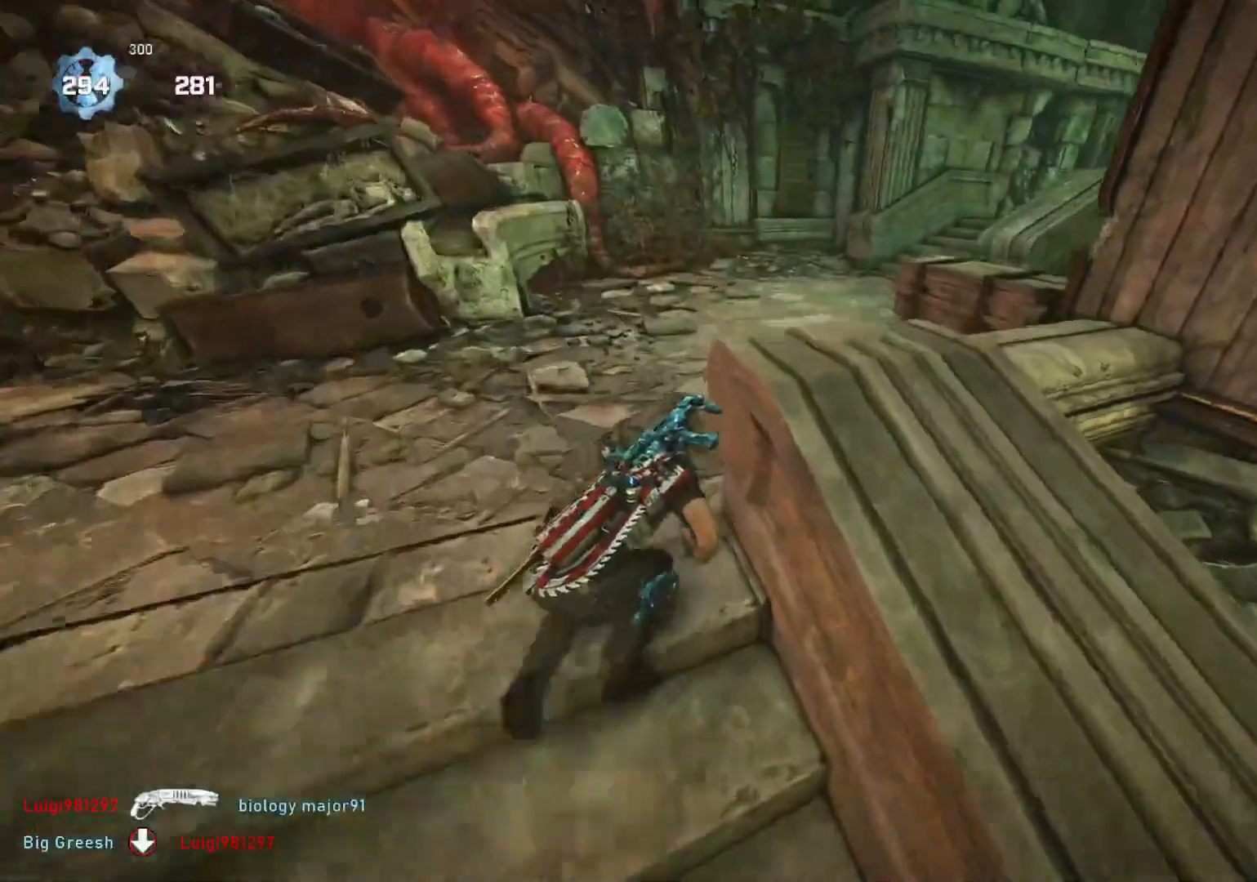
{"buttons": ["L1"], "left_stick": "up-right", "right_stick": "center", "events": []}
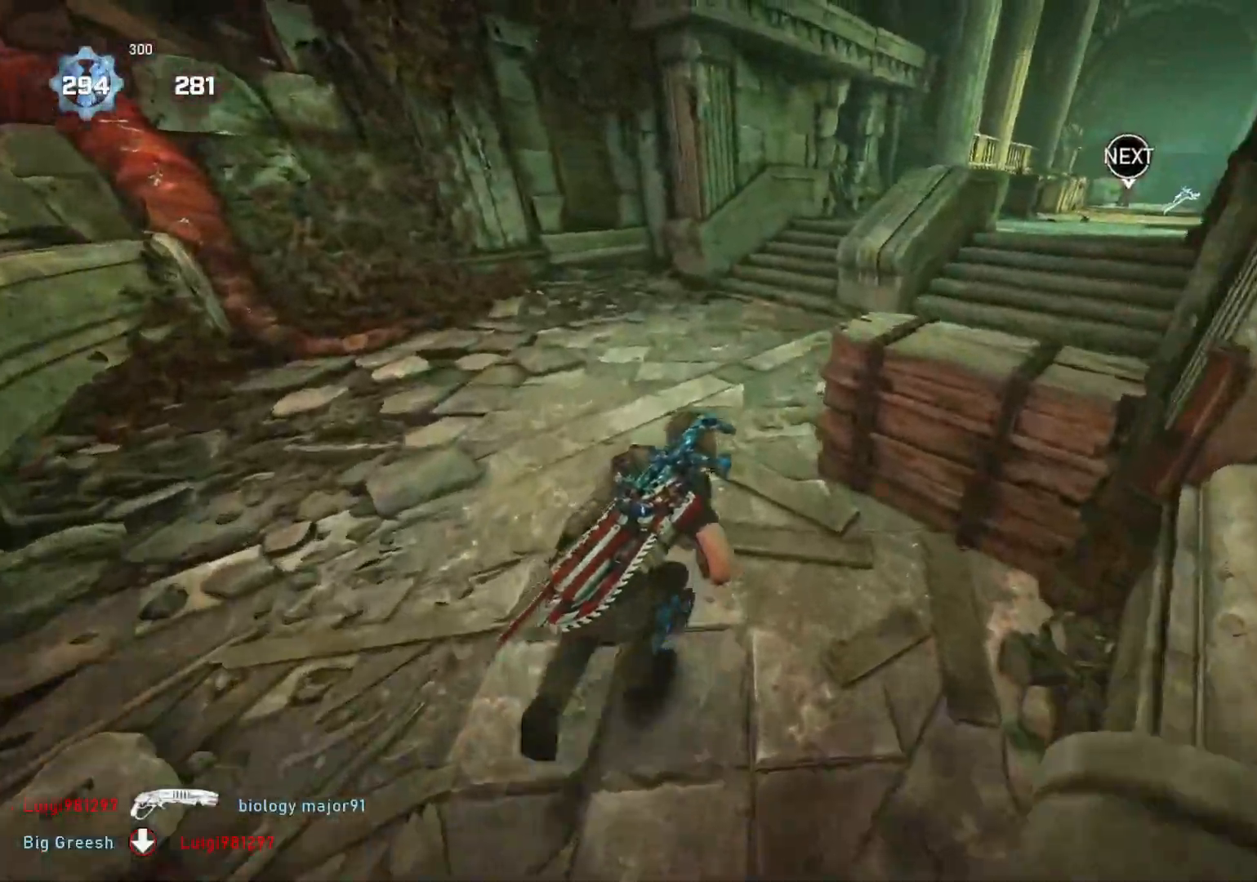
{"buttons": ["L1"], "left_stick": "up-right", "right_stick": "center", "events": [[17, "DPAD_RIGHT", "down"], [67, "DPAD_RIGHT", "up"], [317, "L1", "up"], [417, "right_stick", "up-right"], [450, "L1", "down"], [483, "right_stick", "center"]]}
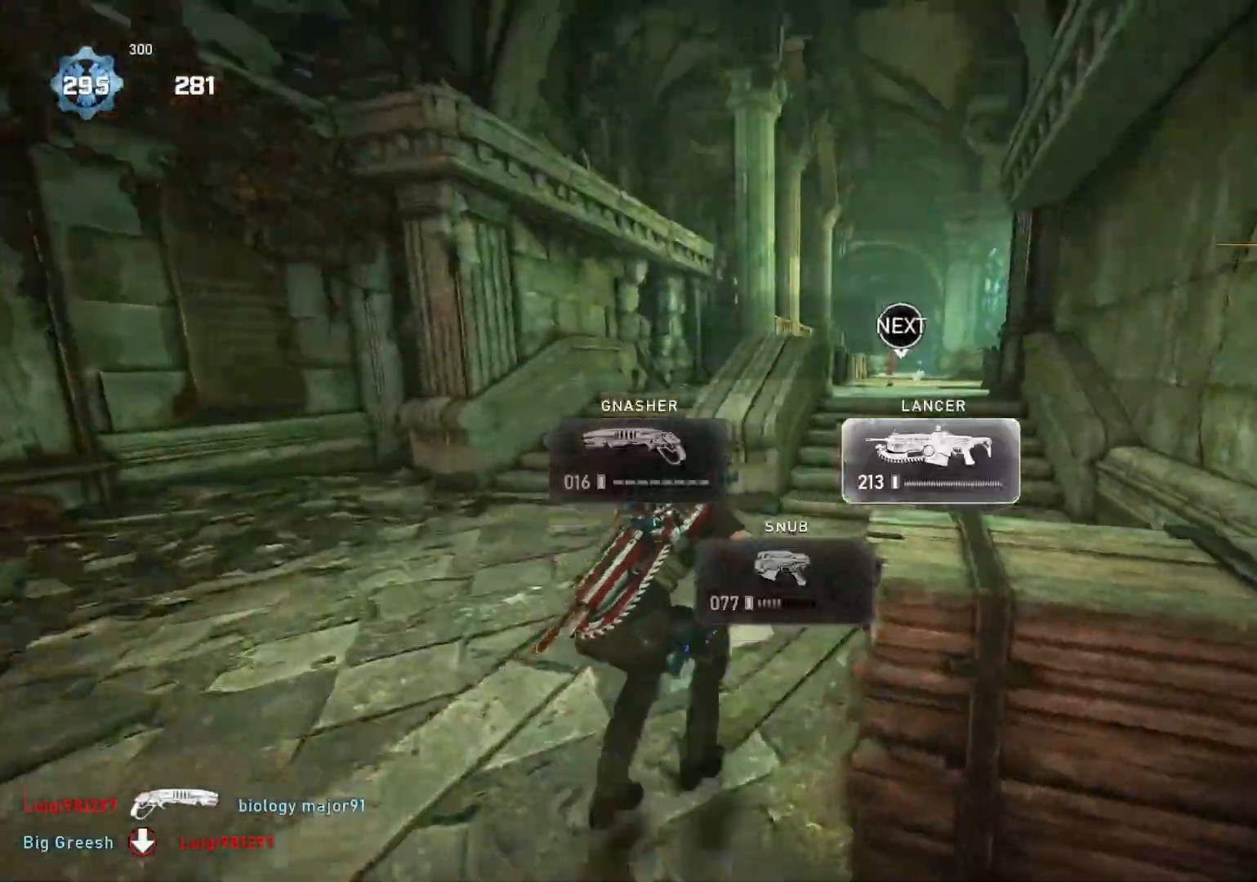
{"buttons": [], "left_stick": "up", "right_stick": "center", "events": [[17, "L1", "up"], [100, "left_stick", "up"], [267, "right_stick", "right"], [350, "right_stick", "center"]]}
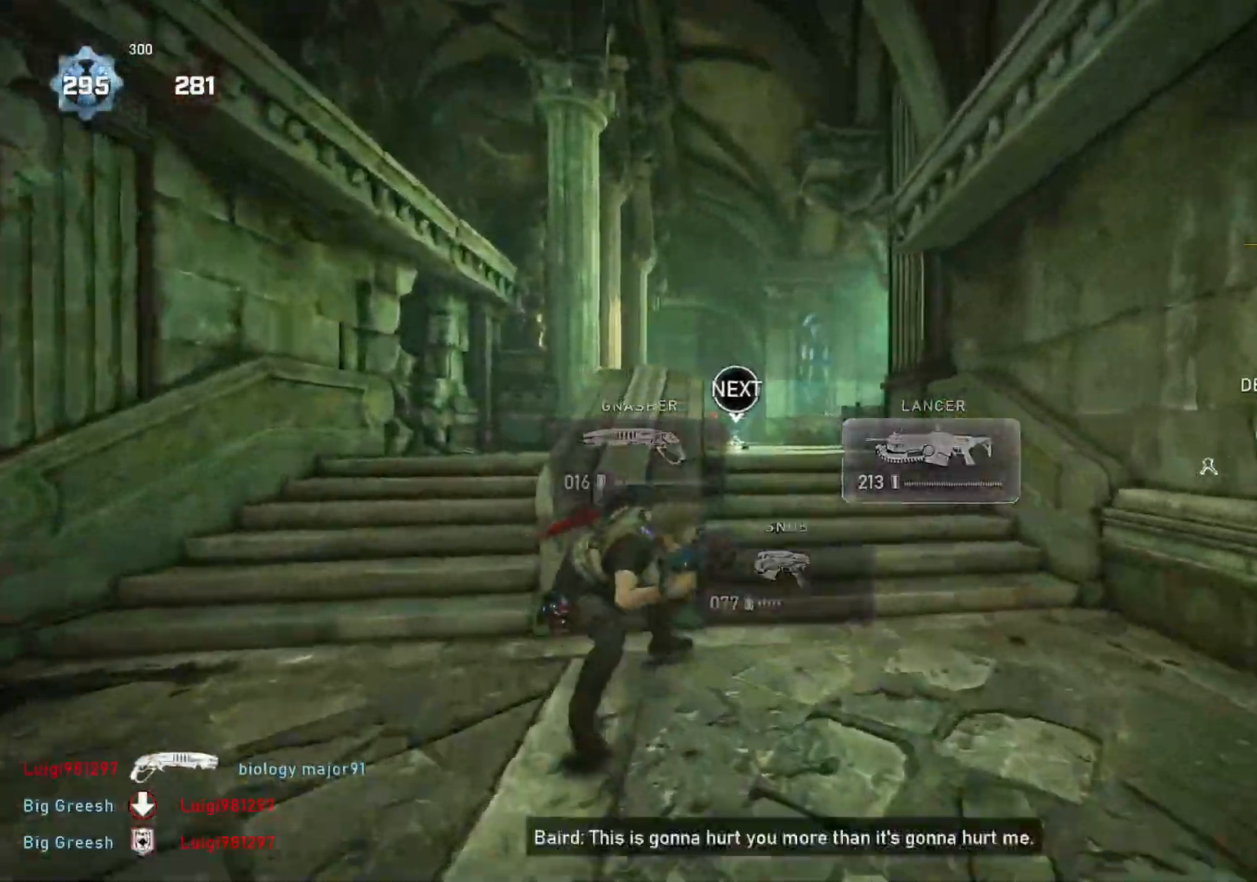
{"buttons": ["L2", "R2"], "left_stick": "up-right", "right_stick": "center", "events": [[50, "L1", "down"], [167, "L1", "up"], [267, "L2", "down"], [283, "right_stick", "left"], [367, "R2", "down"], [367, "left_stick", "up-right"], [450, "L3", "down"], [467, "right_stick", "center"], [500, "L3", "up"]]}
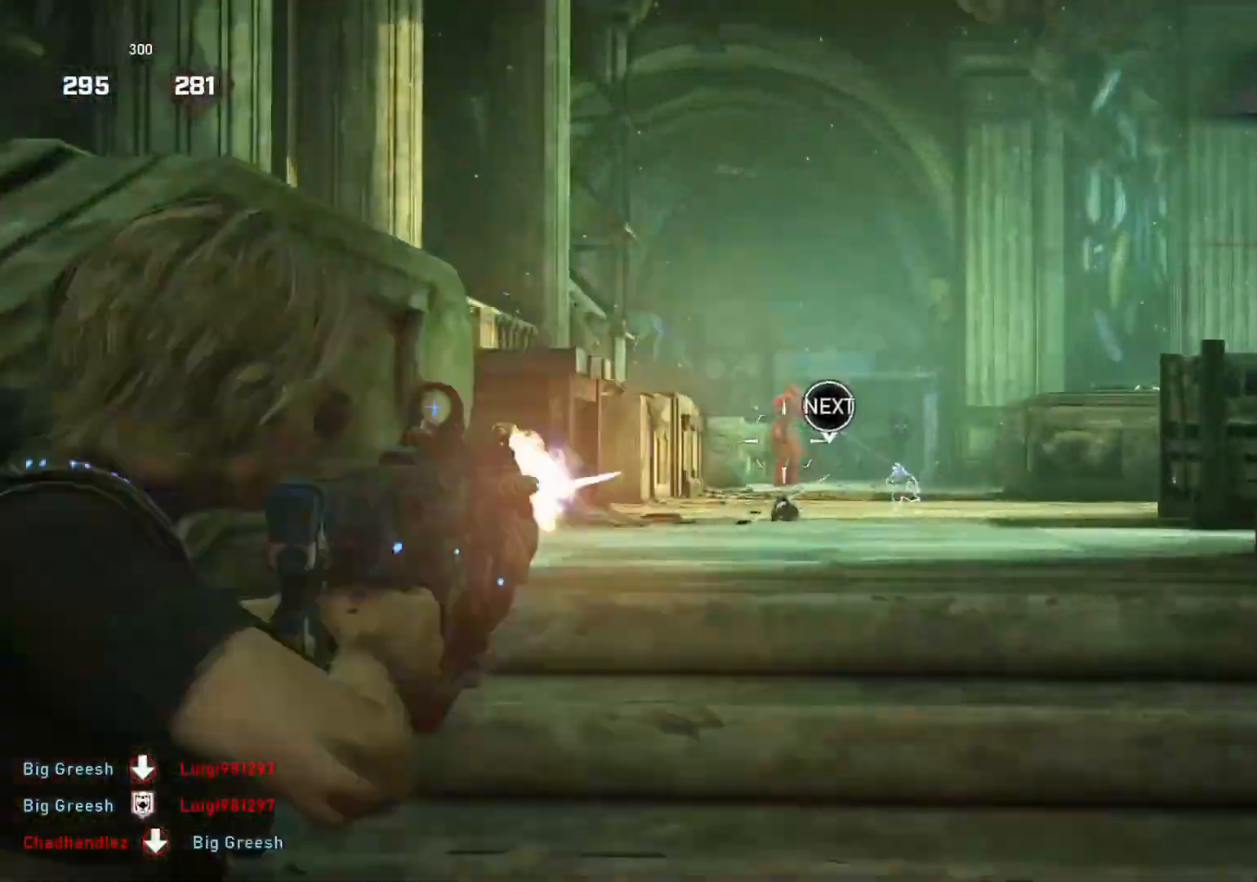
{"buttons": ["L2", "R2"], "left_stick": "up", "right_stick": "center", "events": [[17, "right_stick", "left"], [67, "L3", "down"], [67, "right_stick", "center"], [117, "L3", "up"], [167, "L3", "down"], [200, "left_stick", "up"], [217, "right_stick", "down-left"], [233, "L3", "up"], [267, "right_stick", "down"], [283, "L3", "down"], [350, "L3", "up"], [400, "L3", "down"], [467, "L3", "up"], [483, "right_stick", "center"]]}
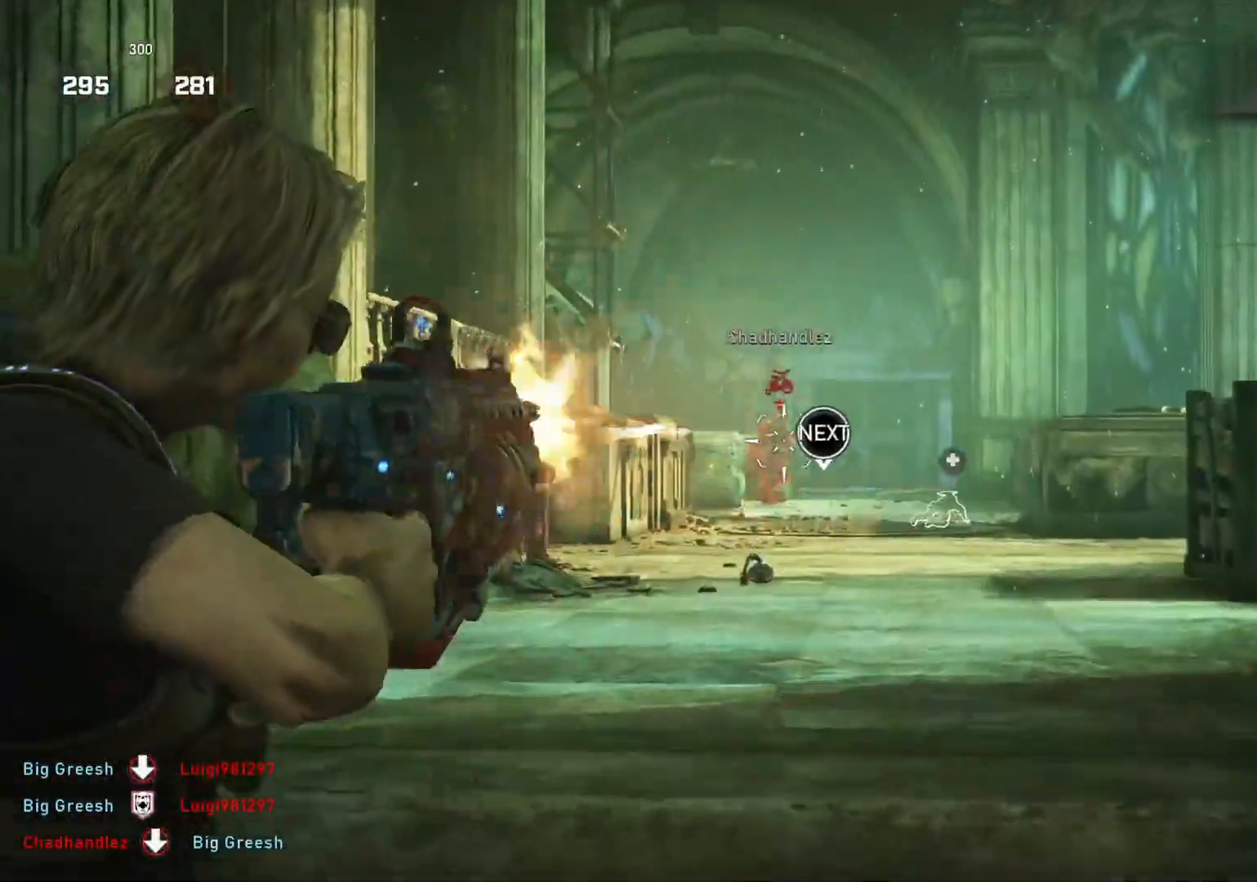
{"buttons": ["L2", "R2"], "left_stick": "up-right", "right_stick": "down-left", "events": [[17, "L3", "down"], [67, "right_stick", "down"], [200, "L3", "up"], [200, "left_stick", "up-right"], [217, "right_stick", "center"], [267, "L3", "down"], [317, "right_stick", "down"], [350, "L3", "up"], [400, "L3", "down"], [467, "L3", "up"], [483, "right_stick", "down-left"]]}
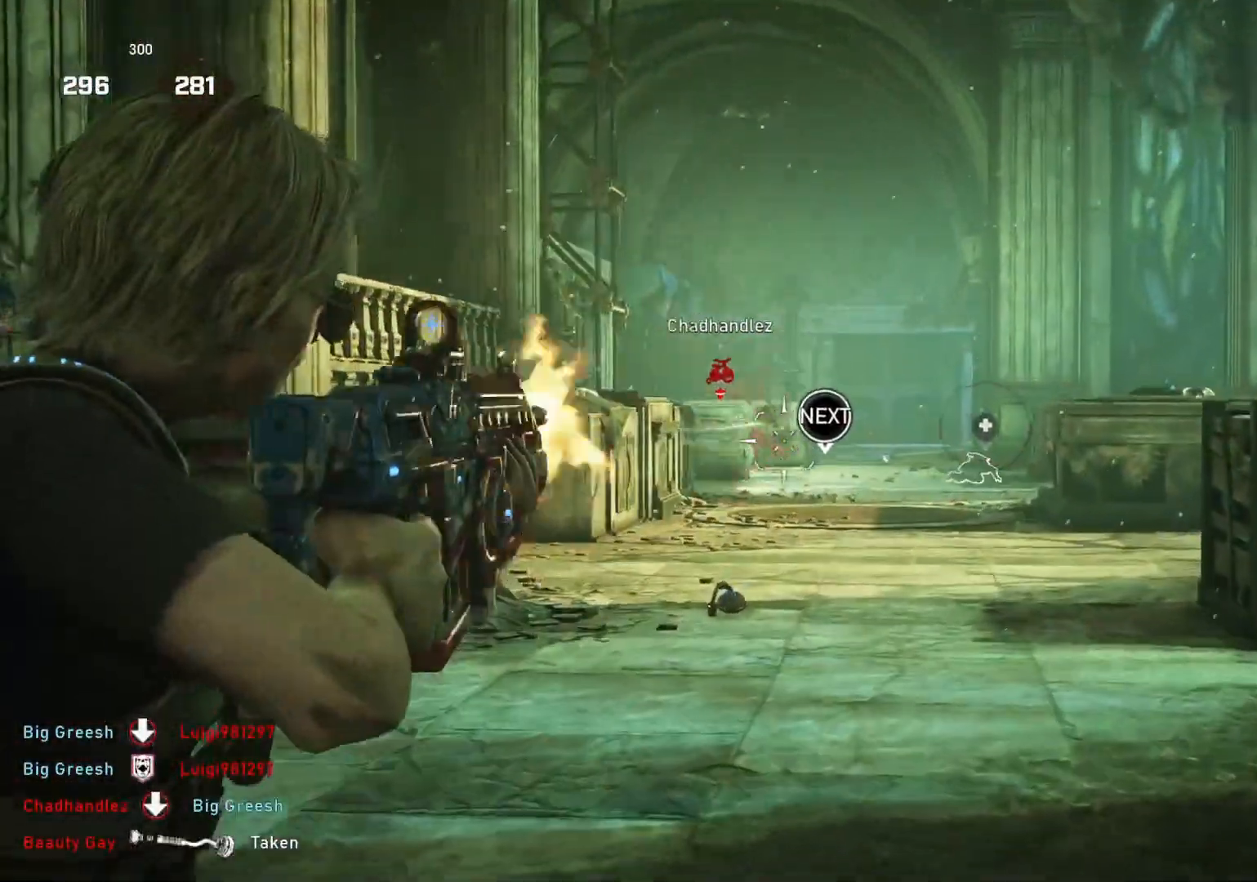
{"buttons": [], "left_stick": "up-right", "right_stick": "center", "events": [[33, "L3", "down"], [83, "L3", "up"], [133, "right_stick", "center"], [183, "R2", "up"], [200, "right_stick", "down-left"], [250, "L2", "up"], [250, "right_stick", "center"], [283, "R1", "down"], [300, "L1", "down"], [350, "L1", "up"], [350, "R1", "up"]]}
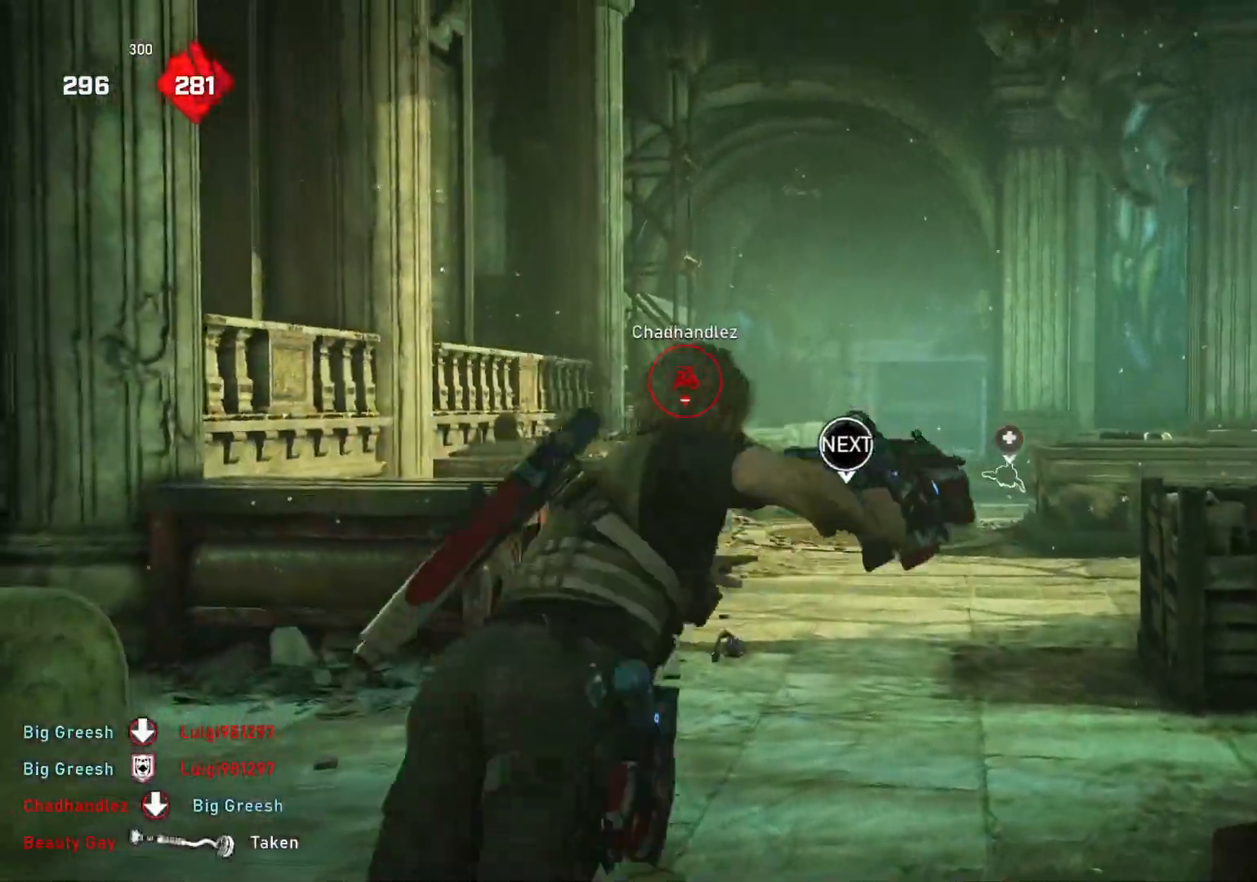
{"buttons": ["A", "L1"], "left_stick": "up-right", "right_stick": "center", "events": [[150, "L1", "down"], [250, "A", "down"]]}
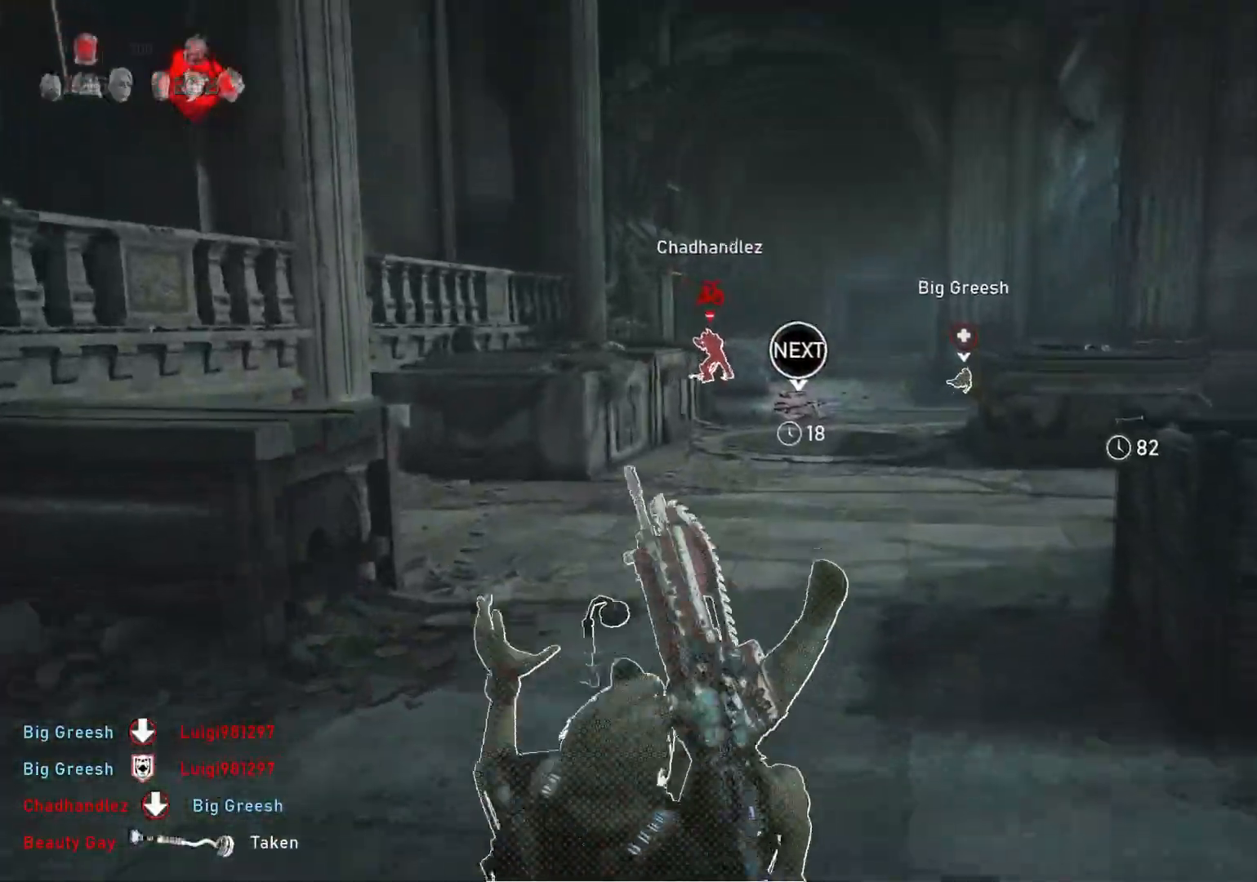
{"buttons": ["L1"], "left_stick": "up-right", "right_stick": "center", "events": [[217, "R1", "down"], [317, "A", "up"], [317, "R1", "up"]]}
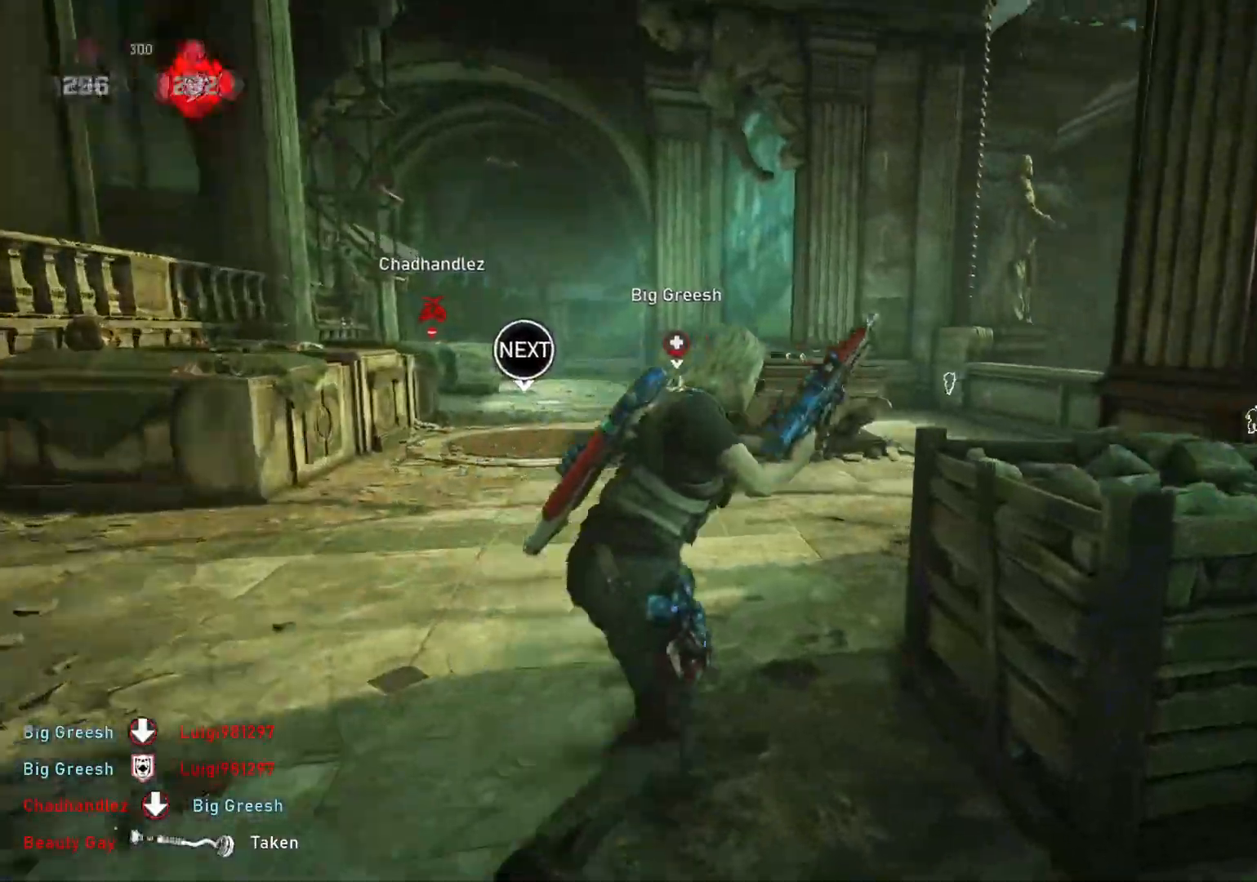
{"buttons": [], "left_stick": "up", "right_stick": "center", "events": [[50, "left_stick", "up"], [367, "L1", "up"], [367, "right_stick", "left"], [400, "L1", "down"], [433, "right_stick", "center"], [483, "L1", "up"]]}
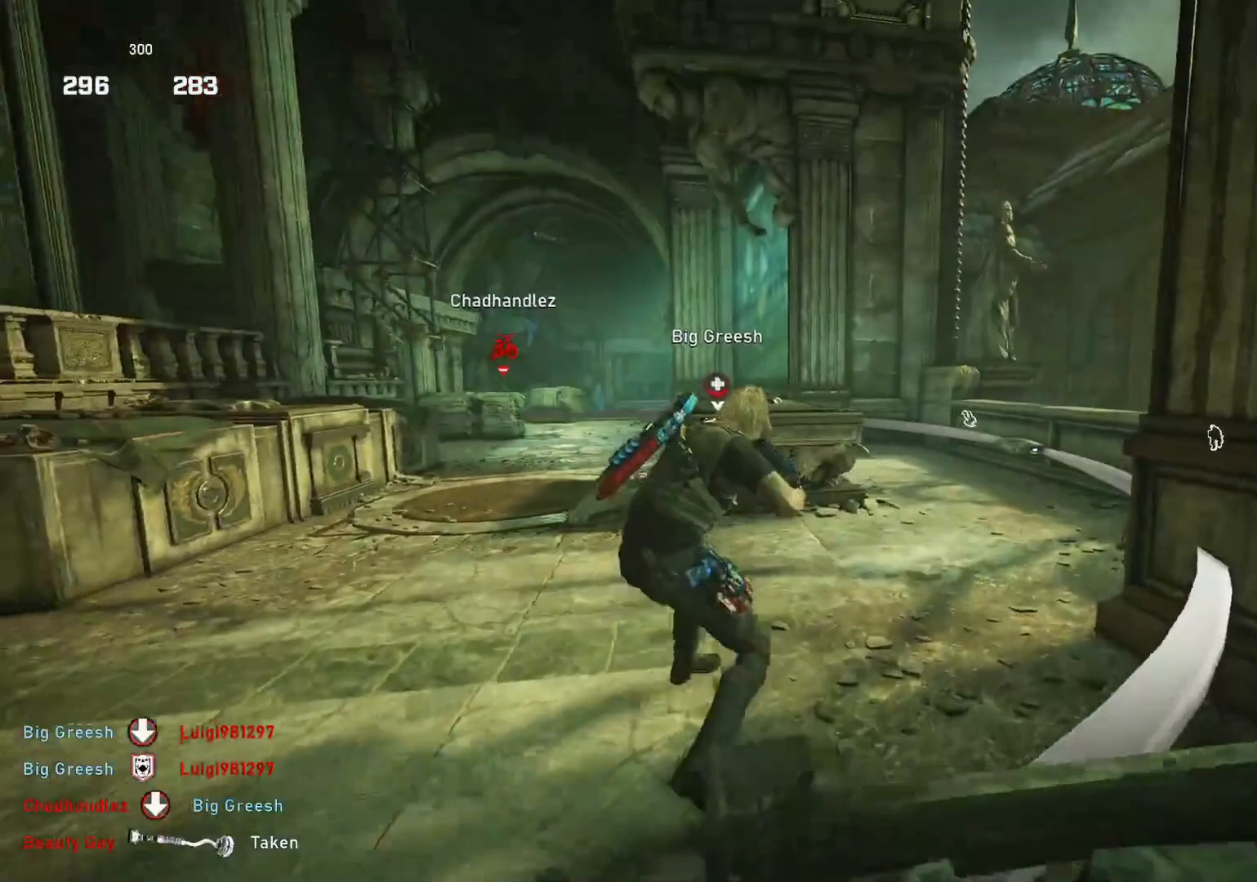
{"buttons": [], "left_stick": "up-left", "right_stick": "center", "events": [[83, "right_stick", "down-left"], [283, "left_stick", "up-left"], [450, "right_stick", "center"]]}
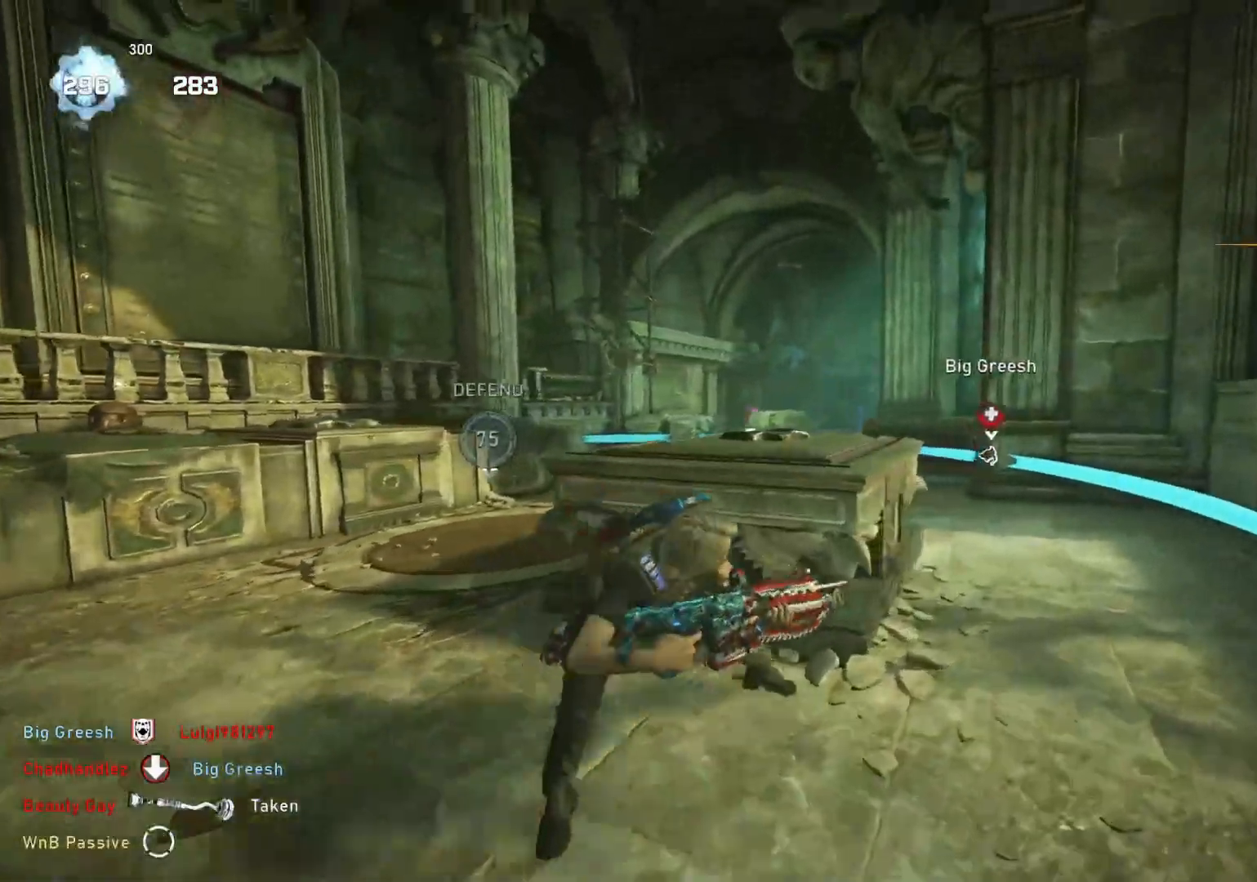
{"buttons": ["L2", "R2"], "left_stick": "left", "right_stick": "down-right", "events": [[33, "L2", "down"], [100, "left_stick", "down"], [117, "R2", "down"], [200, "right_stick", "down-right"], [217, "left_stick", "left"], [300, "right_stick", "left"], [333, "L3", "down"], [400, "right_stick", "right"], [450, "right_stick", "down-right"], [467, "L3", "up"]]}
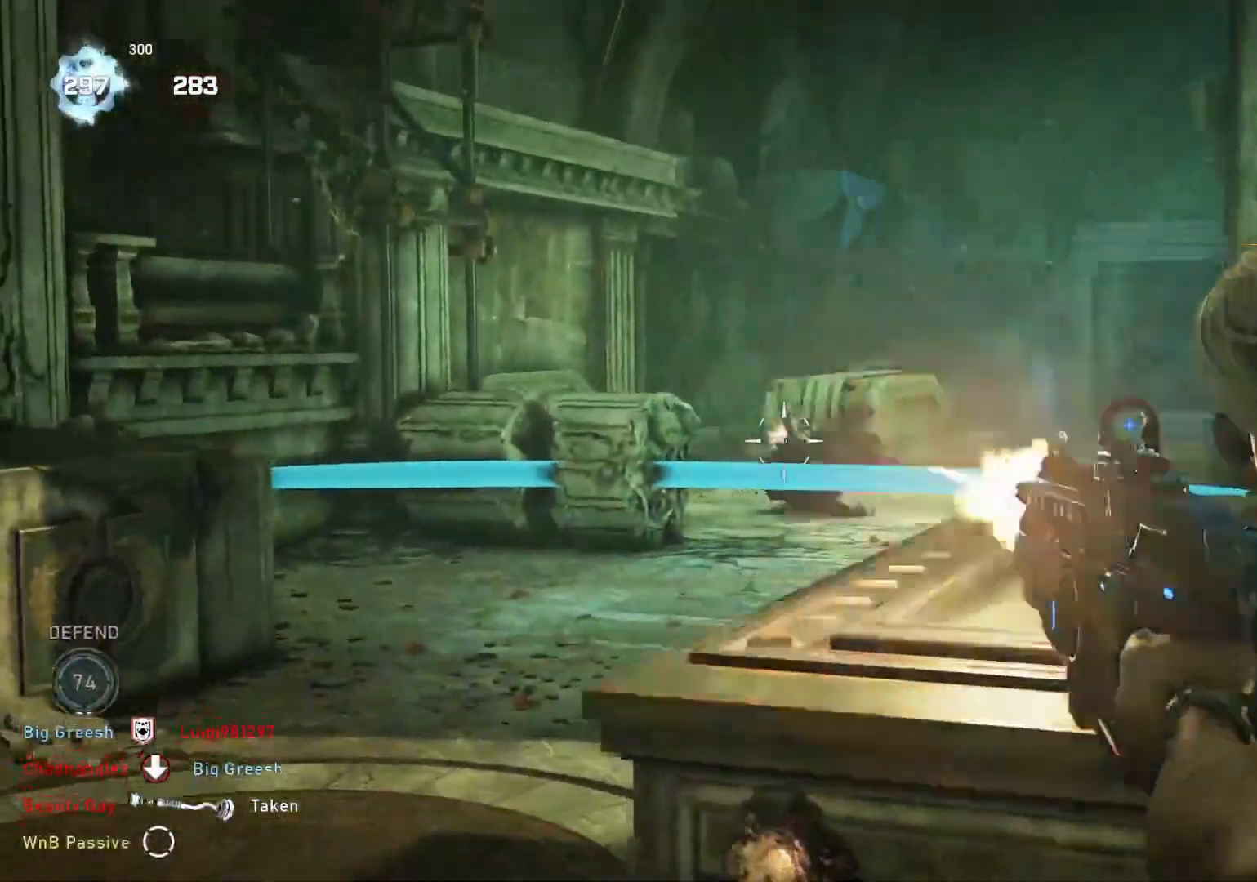
{"buttons": ["L2", "R2", "L3"], "left_stick": "up-left", "right_stick": "right", "events": [[33, "left_stick", "up-left"], [33, "right_stick", "center"], [50, "L3", "down"], [100, "L3", "up"], [133, "right_stick", "right"], [167, "L3", "down"], [217, "L3", "up"], [283, "right_stick", "center"], [383, "L3", "down"], [417, "right_stick", "right"], [450, "L3", "up"], [500, "L3", "down"]]}
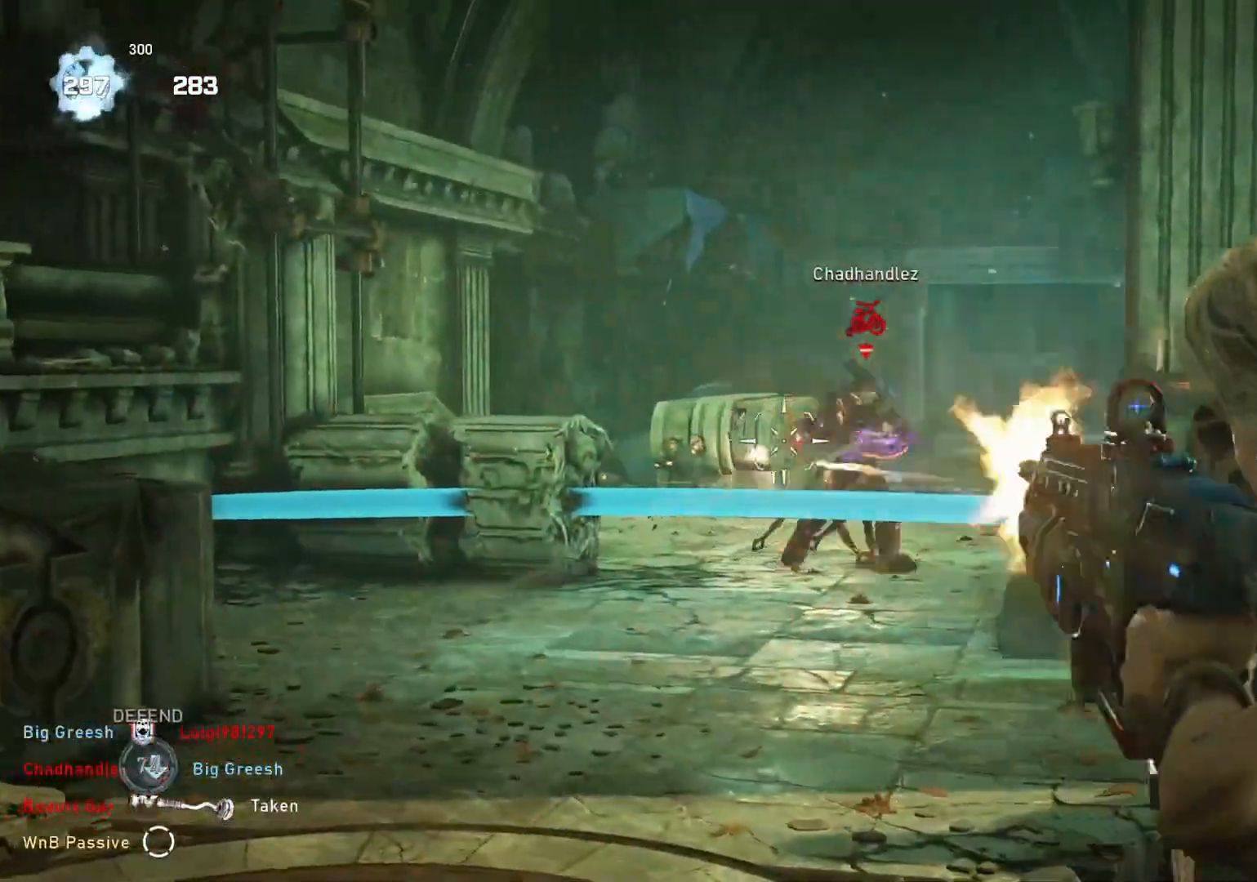
{"buttons": ["L2", "R2", "L3"], "left_stick": "up-left", "right_stick": "right", "events": [[50, "L3", "up"], [83, "right_stick", "center"], [117, "L3", "down"], [150, "right_stick", "right"], [283, "L3", "up"], [367, "L3", "down"], [367, "right_stick", "down-right"], [483, "right_stick", "right"]]}
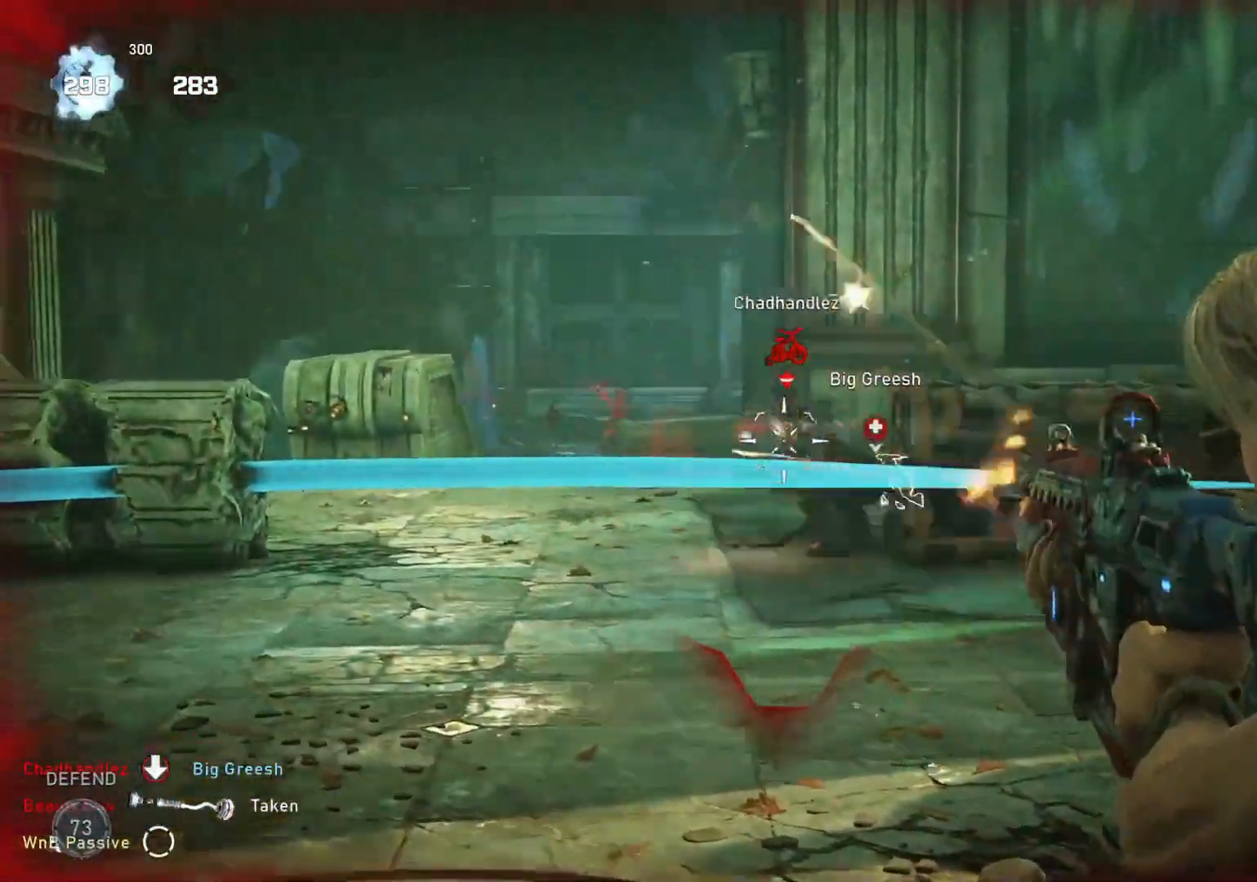
{"buttons": ["L2", "R2", "L3"], "left_stick": "up-left", "right_stick": "center", "events": [[33, "L3", "up"], [83, "L3", "down"], [83, "right_stick", "center"], [200, "right_stick", "down-right"], [317, "right_stick", "left"], [350, "L3", "up"], [383, "right_stick", "up"], [417, "L3", "down"], [433, "right_stick", "right"], [500, "right_stick", "center"]]}
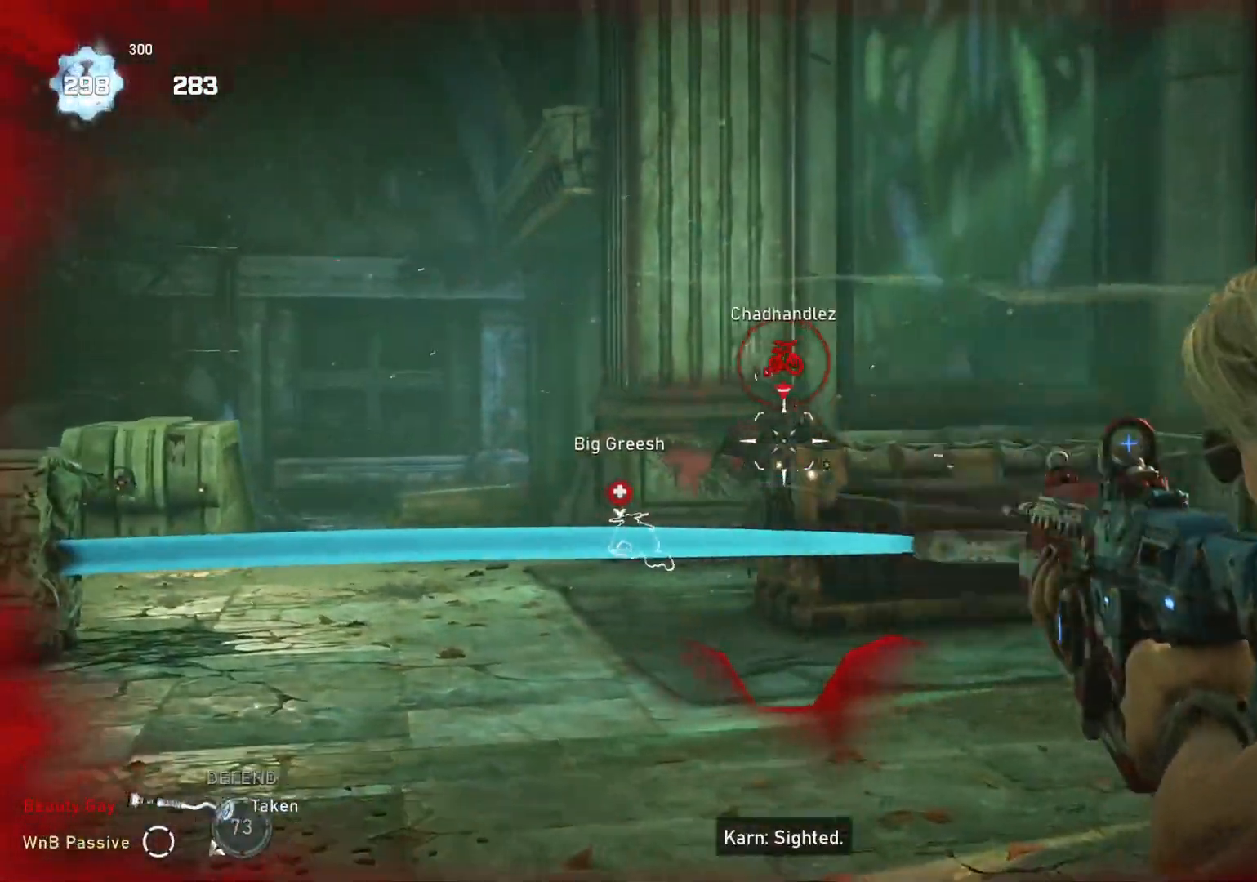
{"buttons": ["DPAD_LEFT"], "left_stick": "right", "right_stick": "center", "events": [[17, "L3", "up"], [67, "R2", "up"], [67, "right_stick", "left"], [100, "L1", "down"], [167, "L1", "up"], [167, "L2", "up"], [183, "right_stick", "center"], [383, "left_stick", "right"], [450, "DPAD_DOWN", "down"], [467, "DPAD_LEFT", "down"], [500, "DPAD_DOWN", "up"]]}
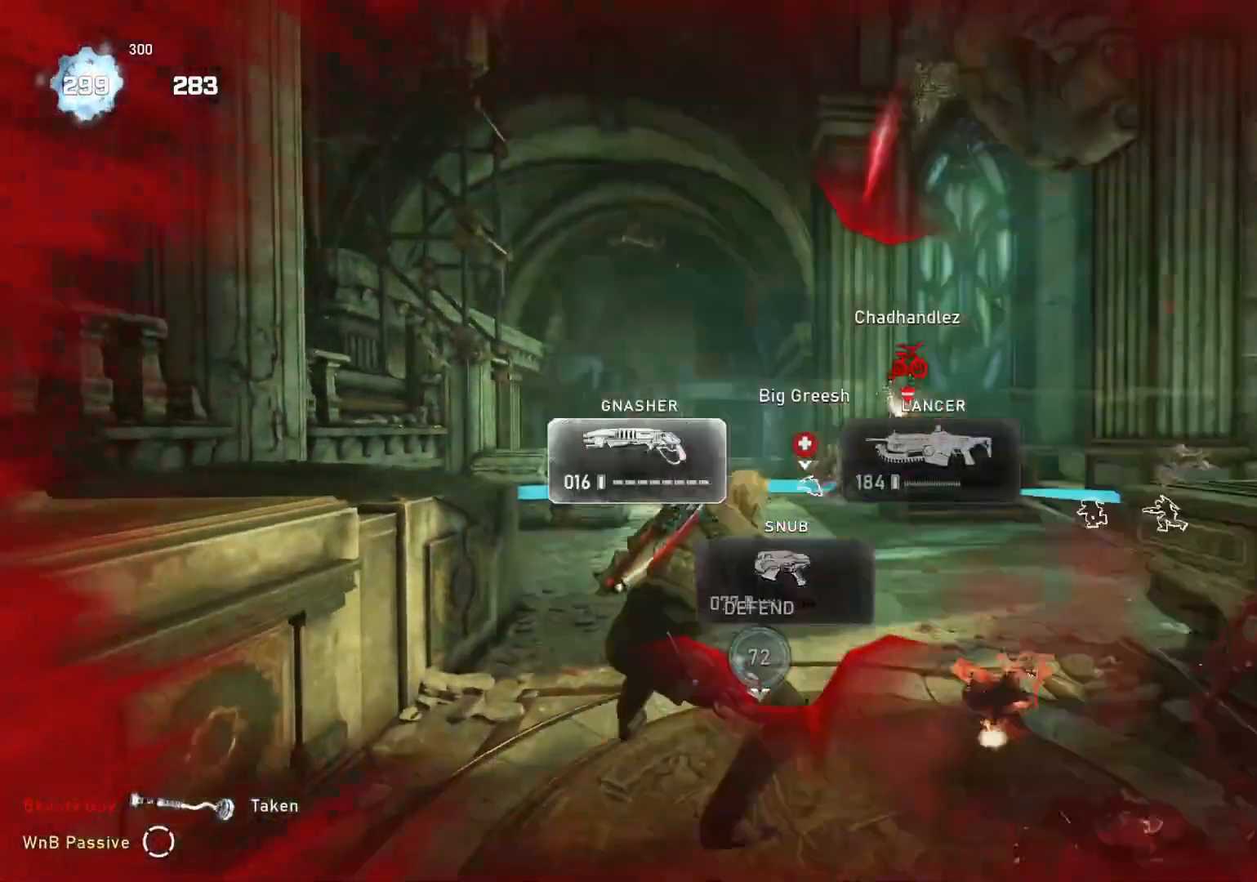
{"buttons": [], "left_stick": "center", "right_stick": "center", "events": [[33, "DPAD_LEFT", "up"], [33, "left_stick", "up-right"], [167, "L1", "down"], [233, "L1", "up"], [500, "left_stick", "center"]]}
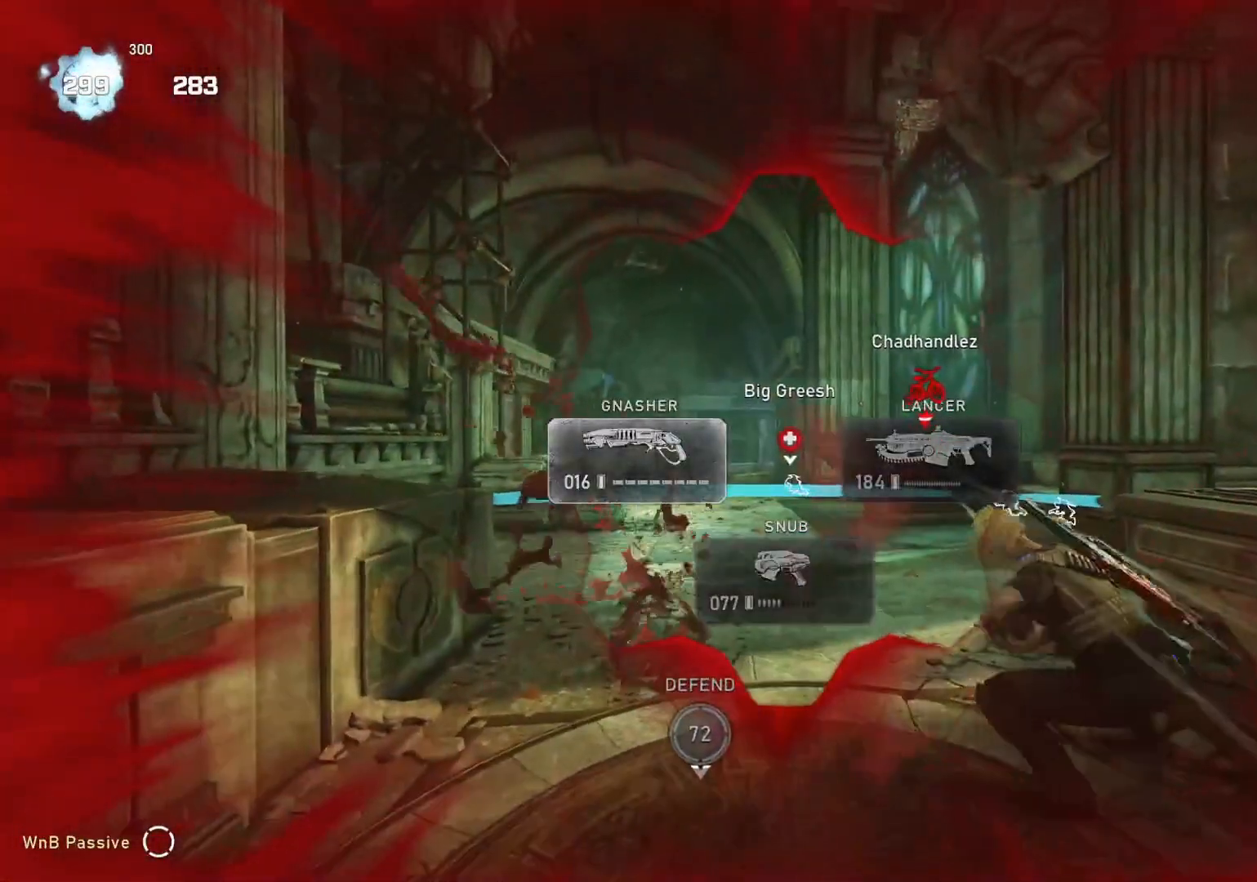
{"buttons": [], "left_stick": "up-left", "right_stick": "center", "events": [[33, "left_stick", "down"], [133, "left_stick", "left"], [150, "right_stick", "left"], [217, "left_stick", "up-left"], [233, "L1", "down"], [300, "L1", "up"], [300, "right_stick", "center"]]}
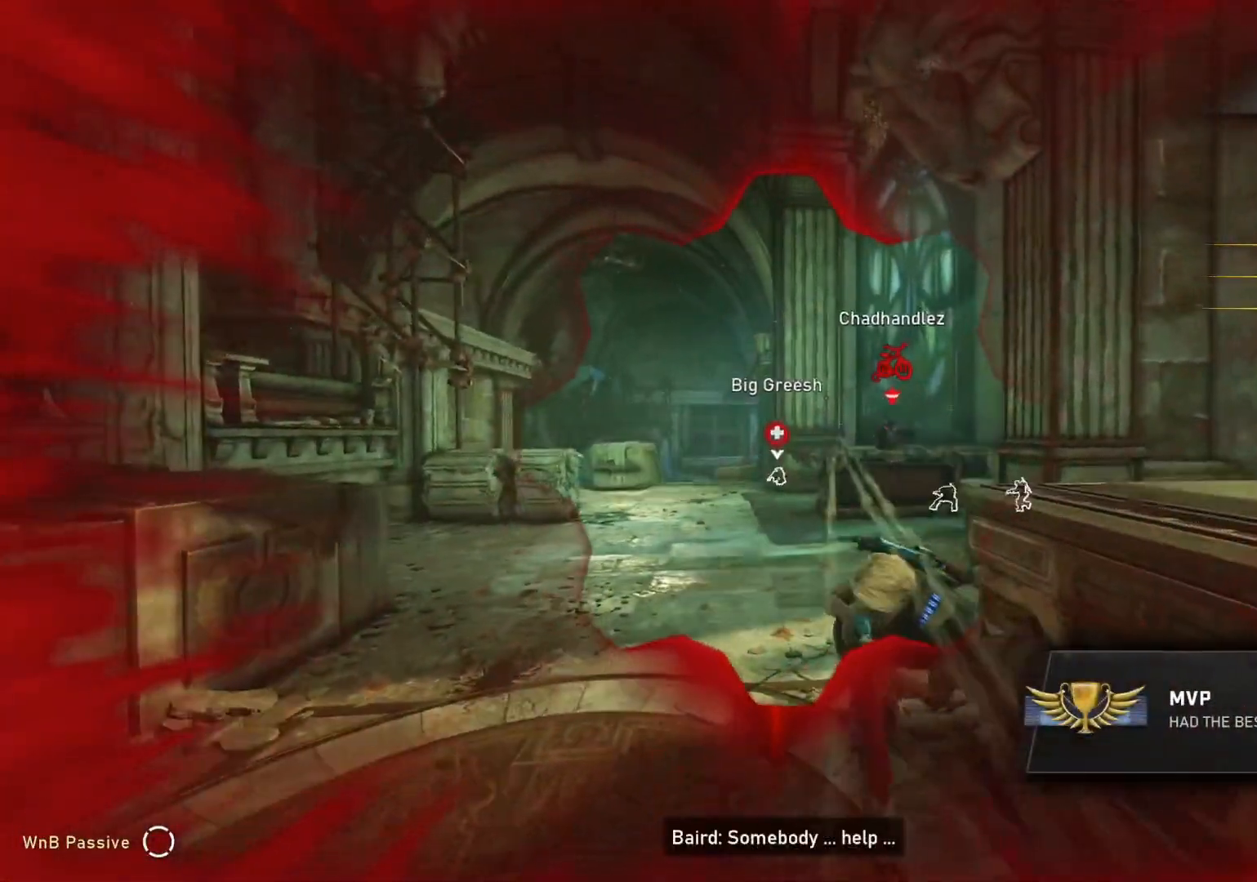
{"buttons": [], "left_stick": "center", "right_stick": "center", "events": [[17, "left_stick", "center"]]}